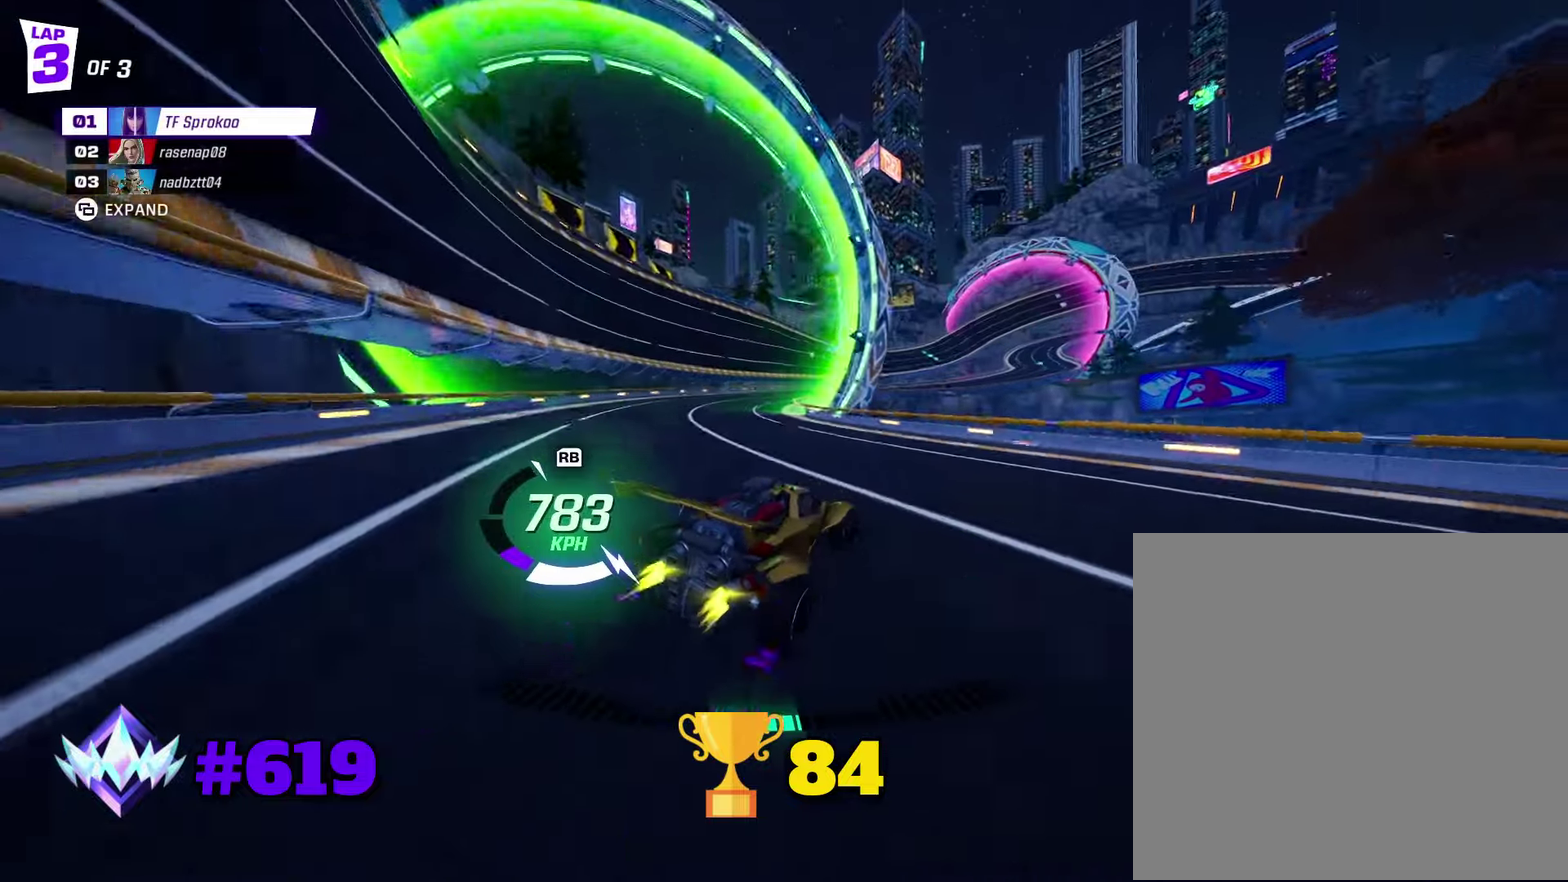
Gameplay with a controller (Xbox layout); each line is a JSON object with the inputs held at the frame after it. "events" lists button and stick changes between this image and that frame as [ms after this image, input, new state], when the widget could be followed in between. Not read: R3 right_stick.
{"buttons": ["X", "R2"], "left_stick": "right", "events": []}
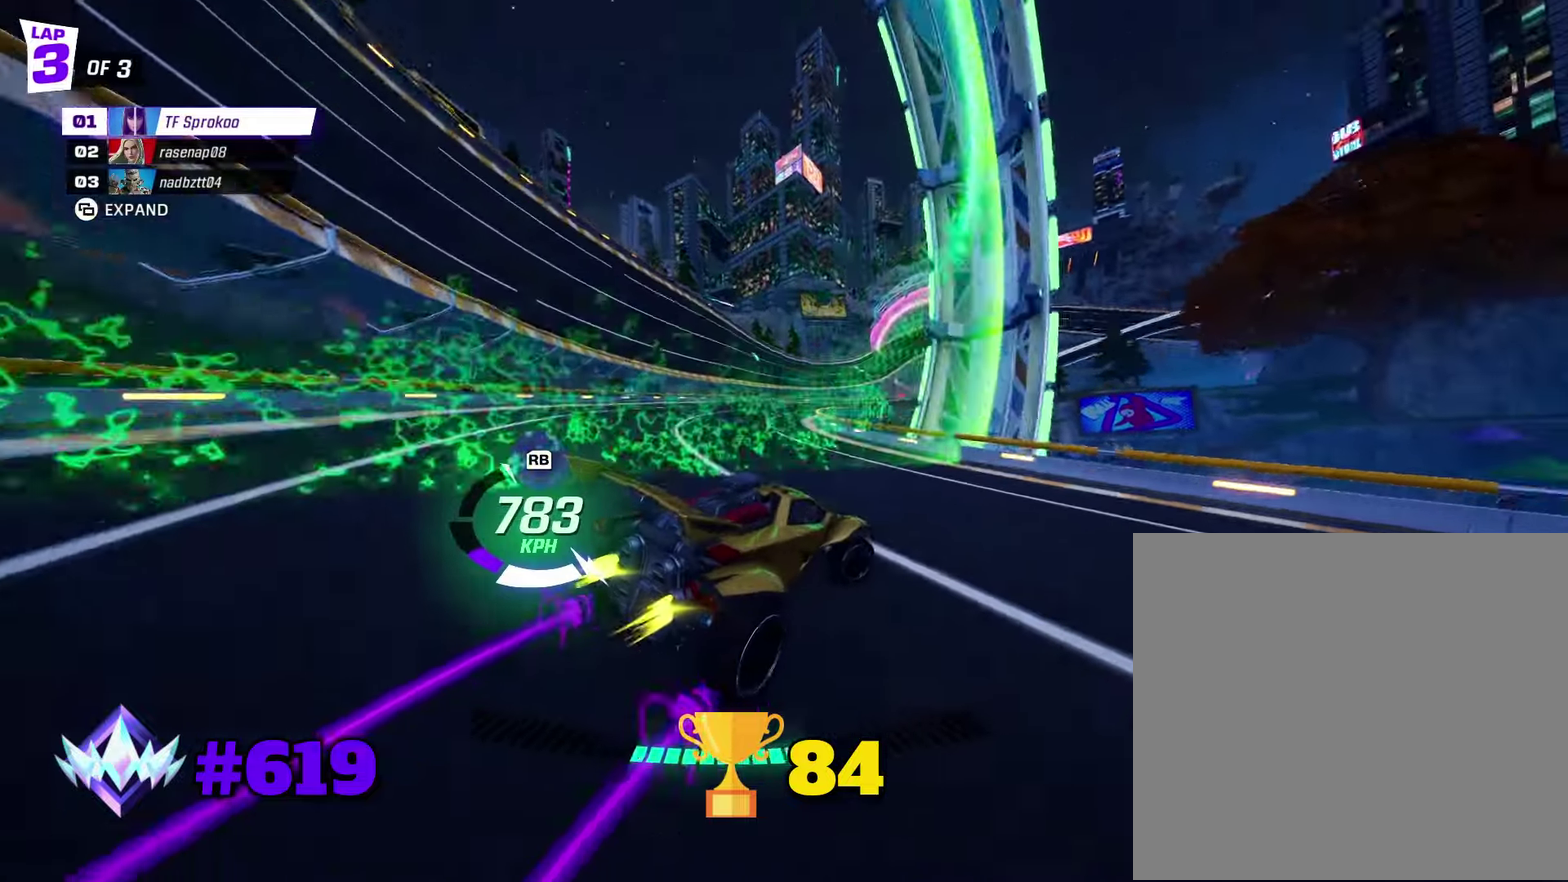
{"buttons": ["X", "R2"], "left_stick": "center", "events": [[33, "left_stick", "center"], [166, "left_stick", "right"], [333, "left_stick", "center"]]}
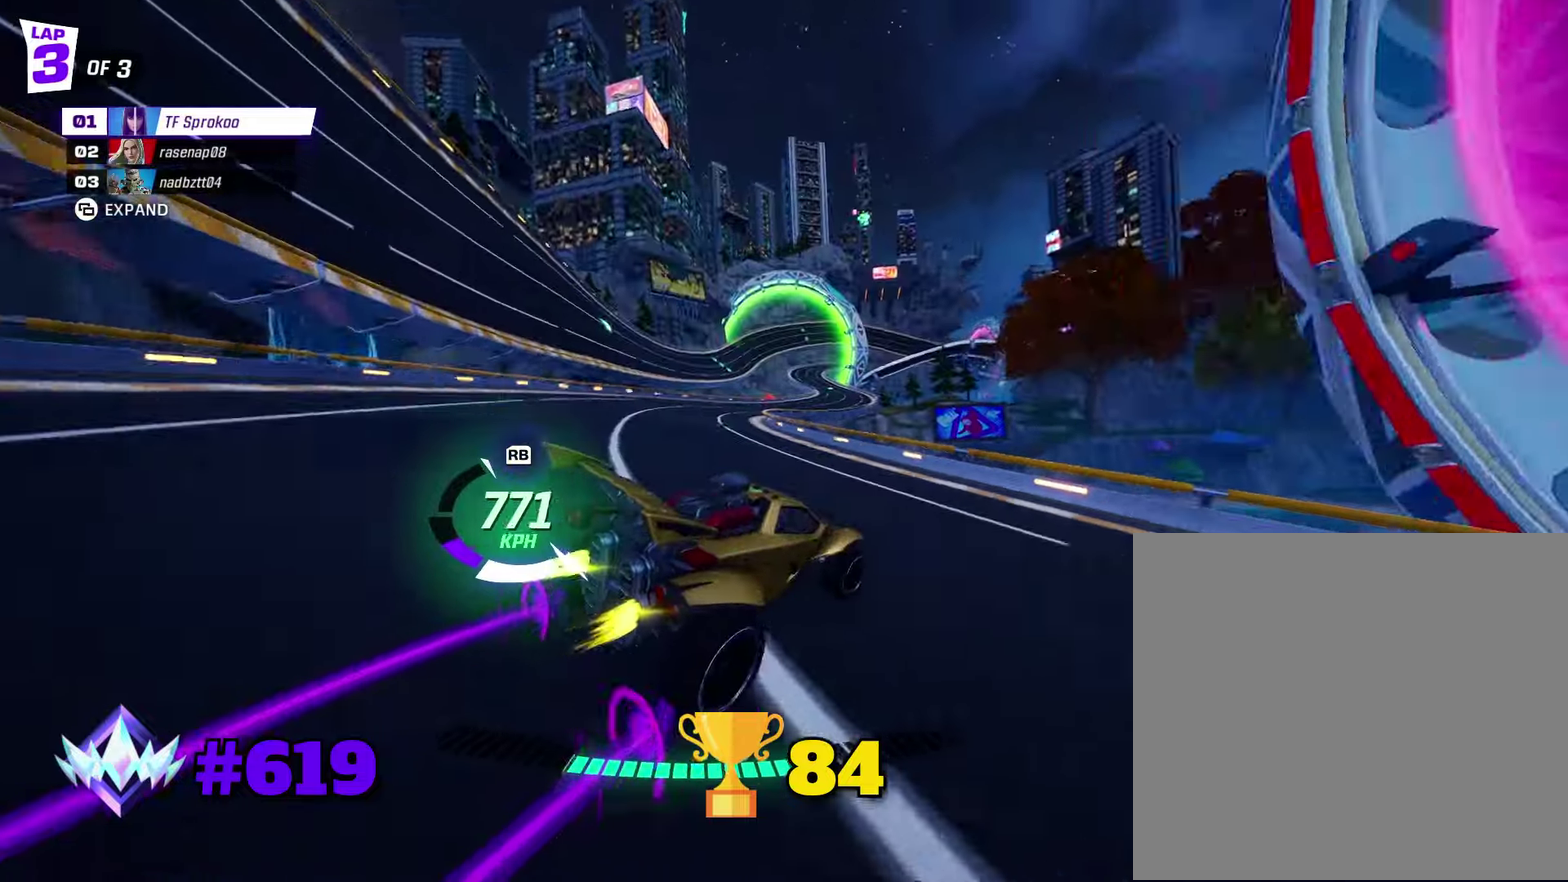
{"buttons": ["X", "R2"], "left_stick": "right", "events": [[66, "left_stick", "right"], [233, "left_stick", "center"], [333, "left_stick", "right"]]}
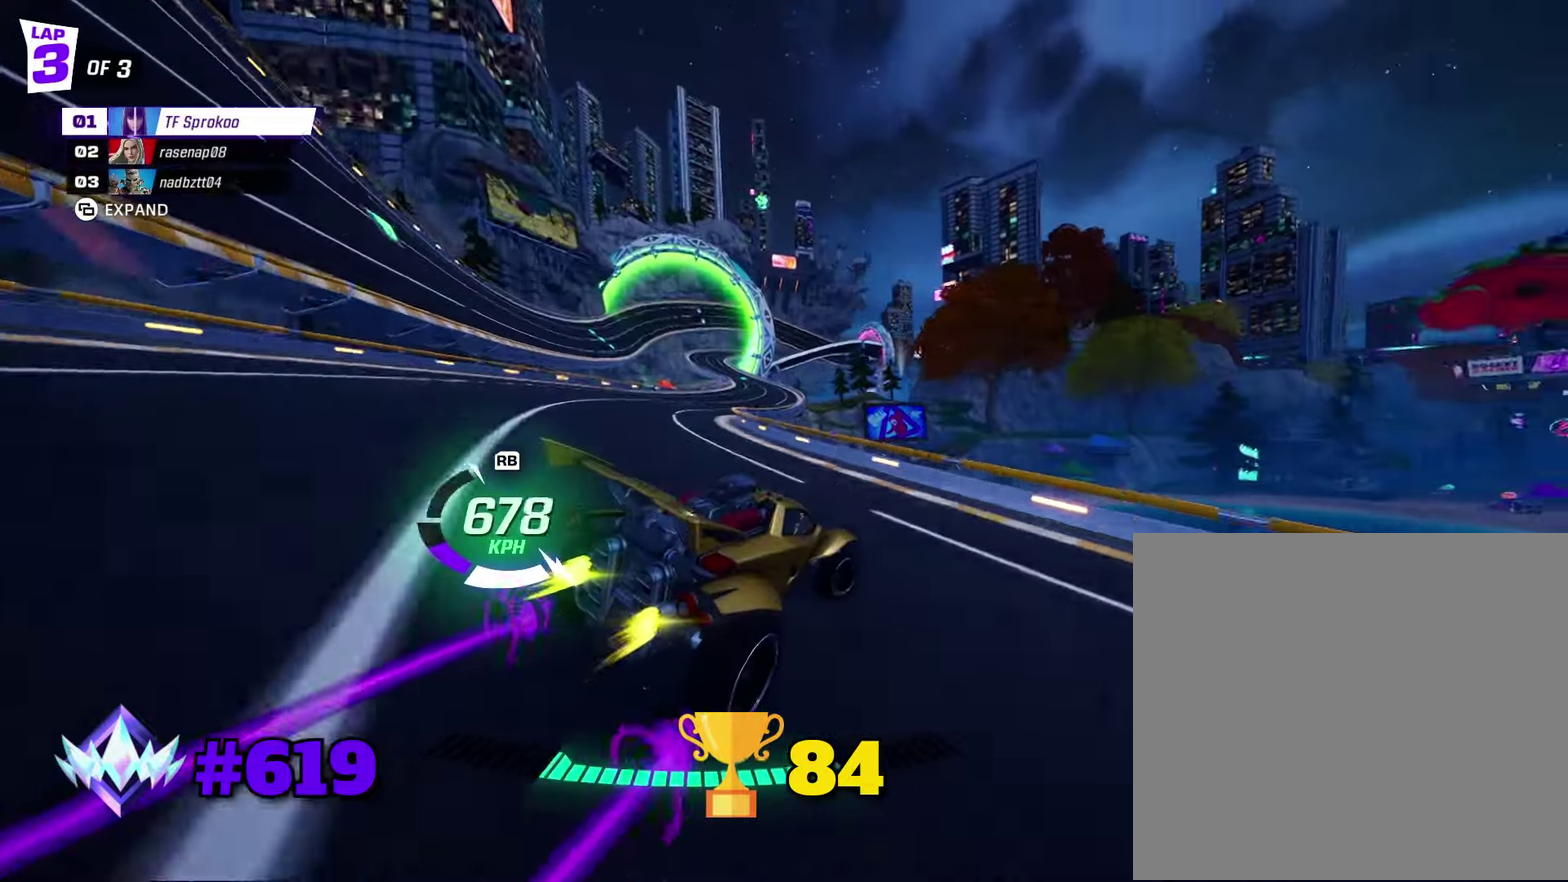
{"buttons": ["X", "R2"], "left_stick": "right", "events": [[66, "left_stick", "center"], [166, "left_stick", "right"], [266, "left_stick", "center"], [400, "left_stick", "right"]]}
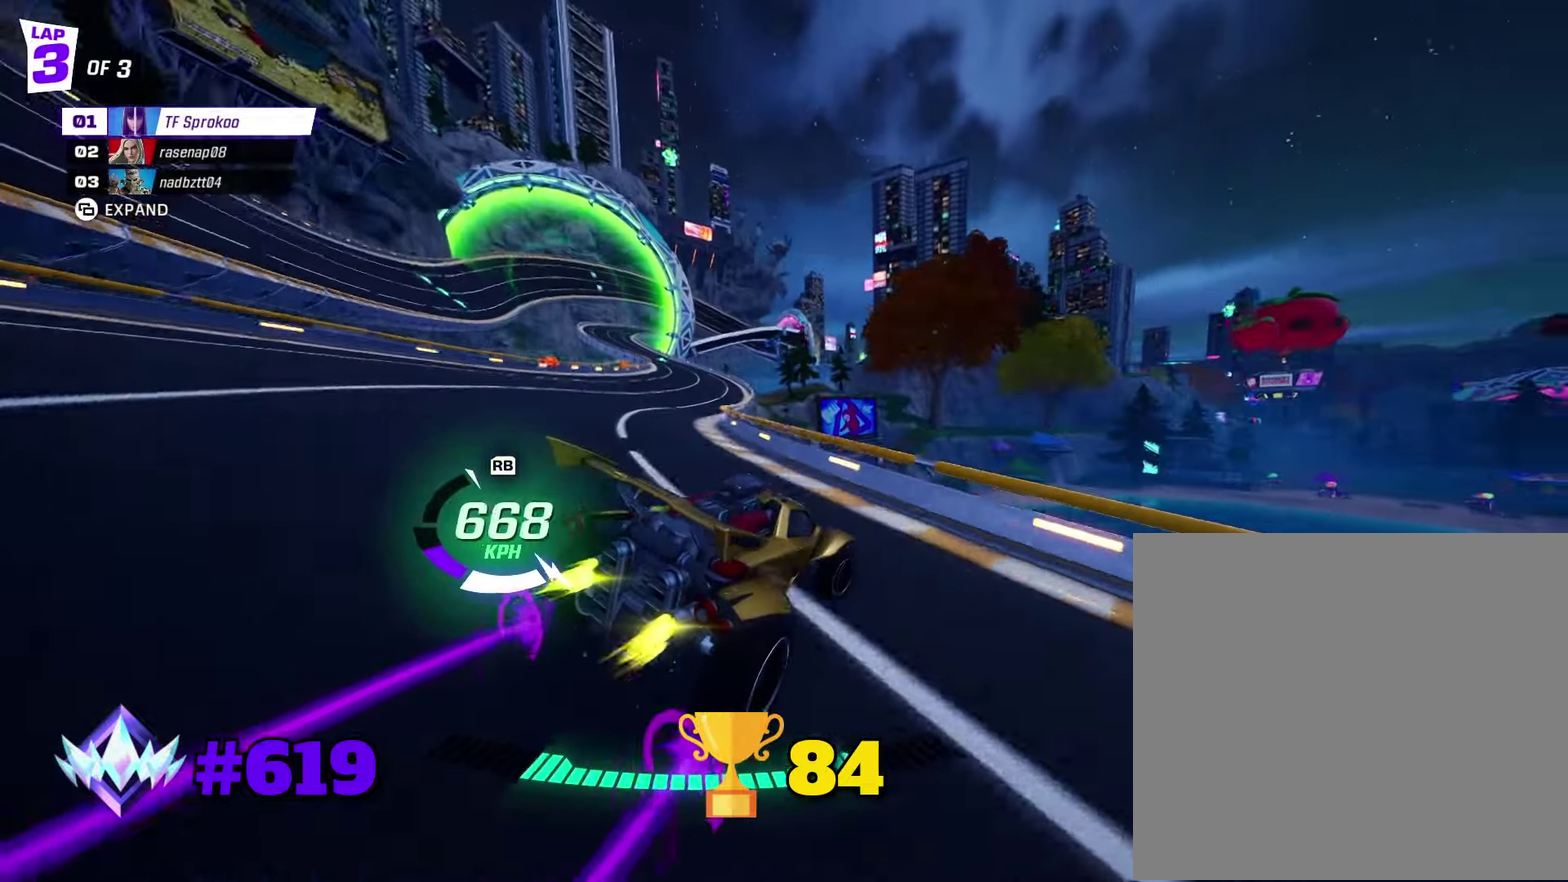
{"buttons": ["X", "R2"], "left_stick": "left", "events": [[33, "left_stick", "center"], [100, "left_stick", "right"], [233, "left_stick", "center"], [266, "X", "up"], [366, "left_stick", "left"], [433, "X", "down"]]}
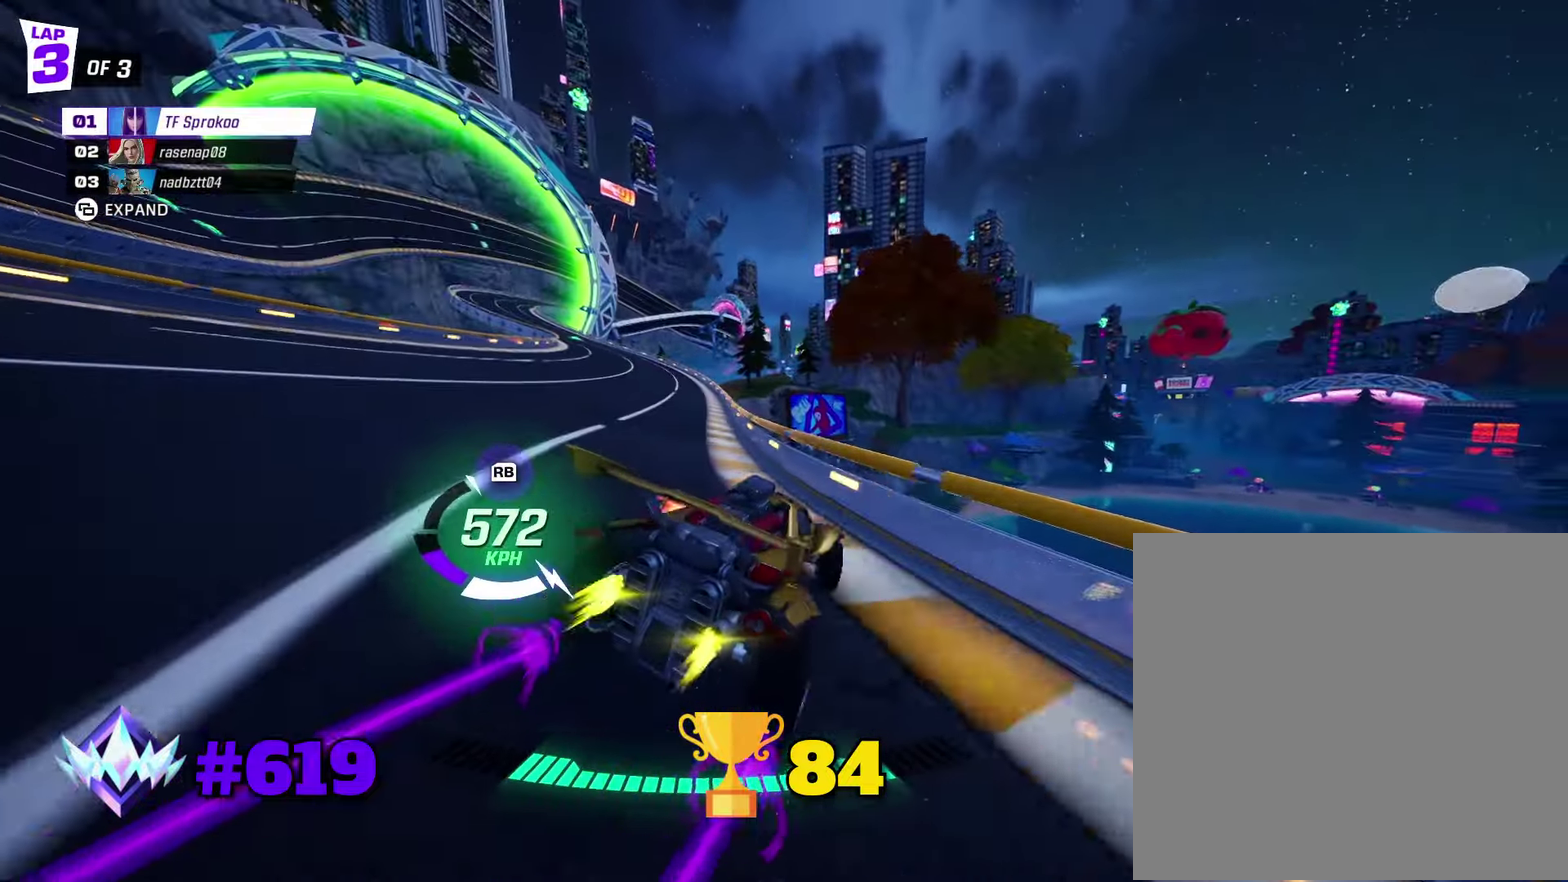
{"buttons": ["R2"], "left_stick": "center", "events": [[66, "X", "up"], [100, "left_stick", "center"], [300, "left_stick", "up-left"], [466, "left_stick", "center"]]}
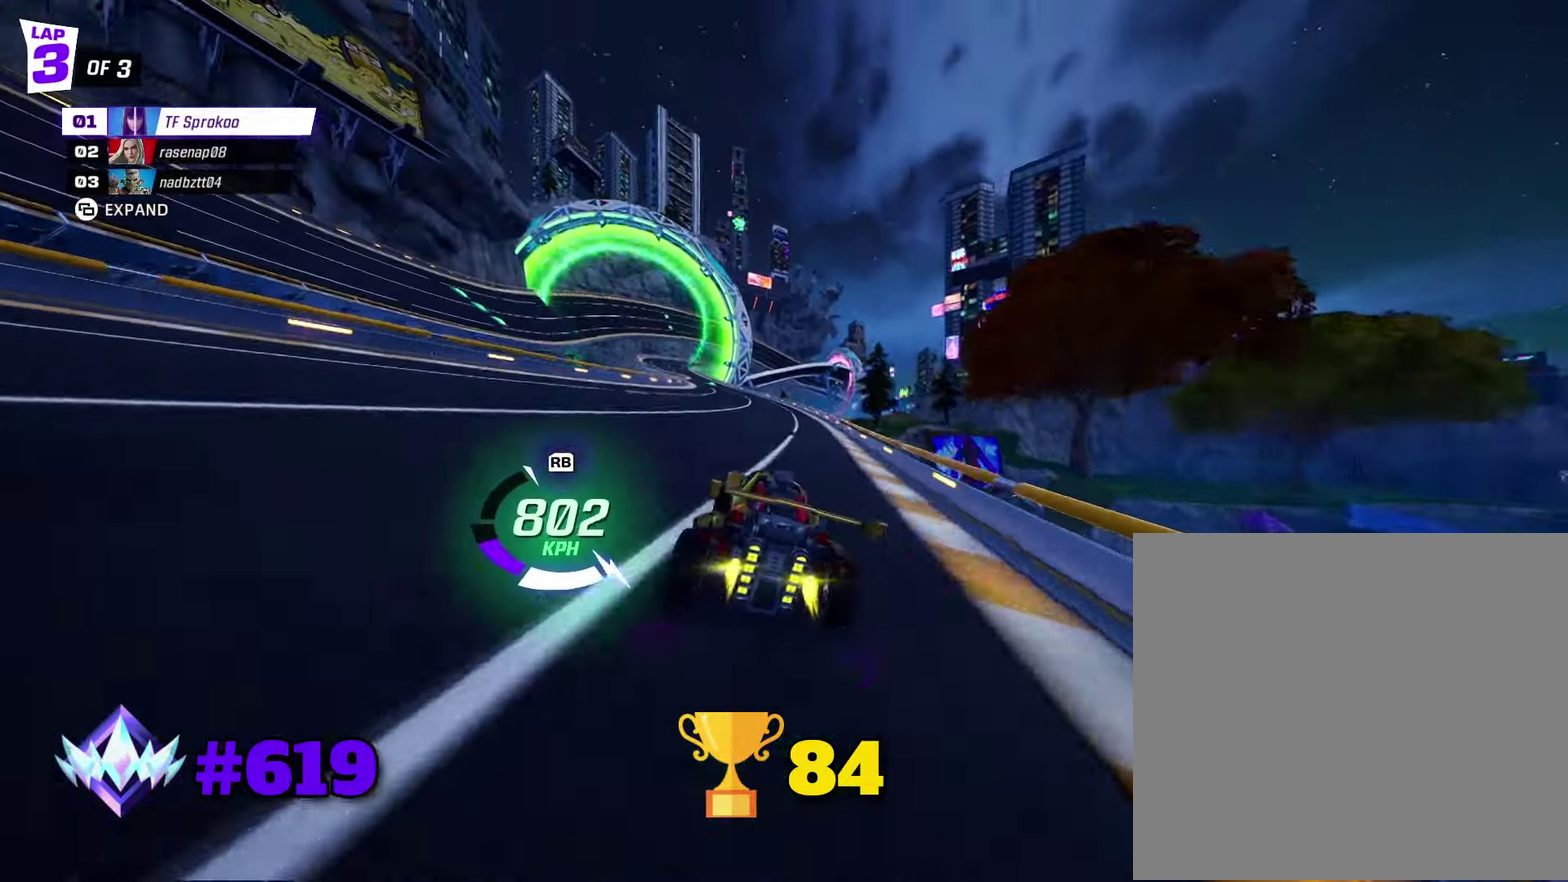
{"buttons": ["R2"], "left_stick": "center", "events": [[266, "left_stick", "up-left"], [466, "left_stick", "center"]]}
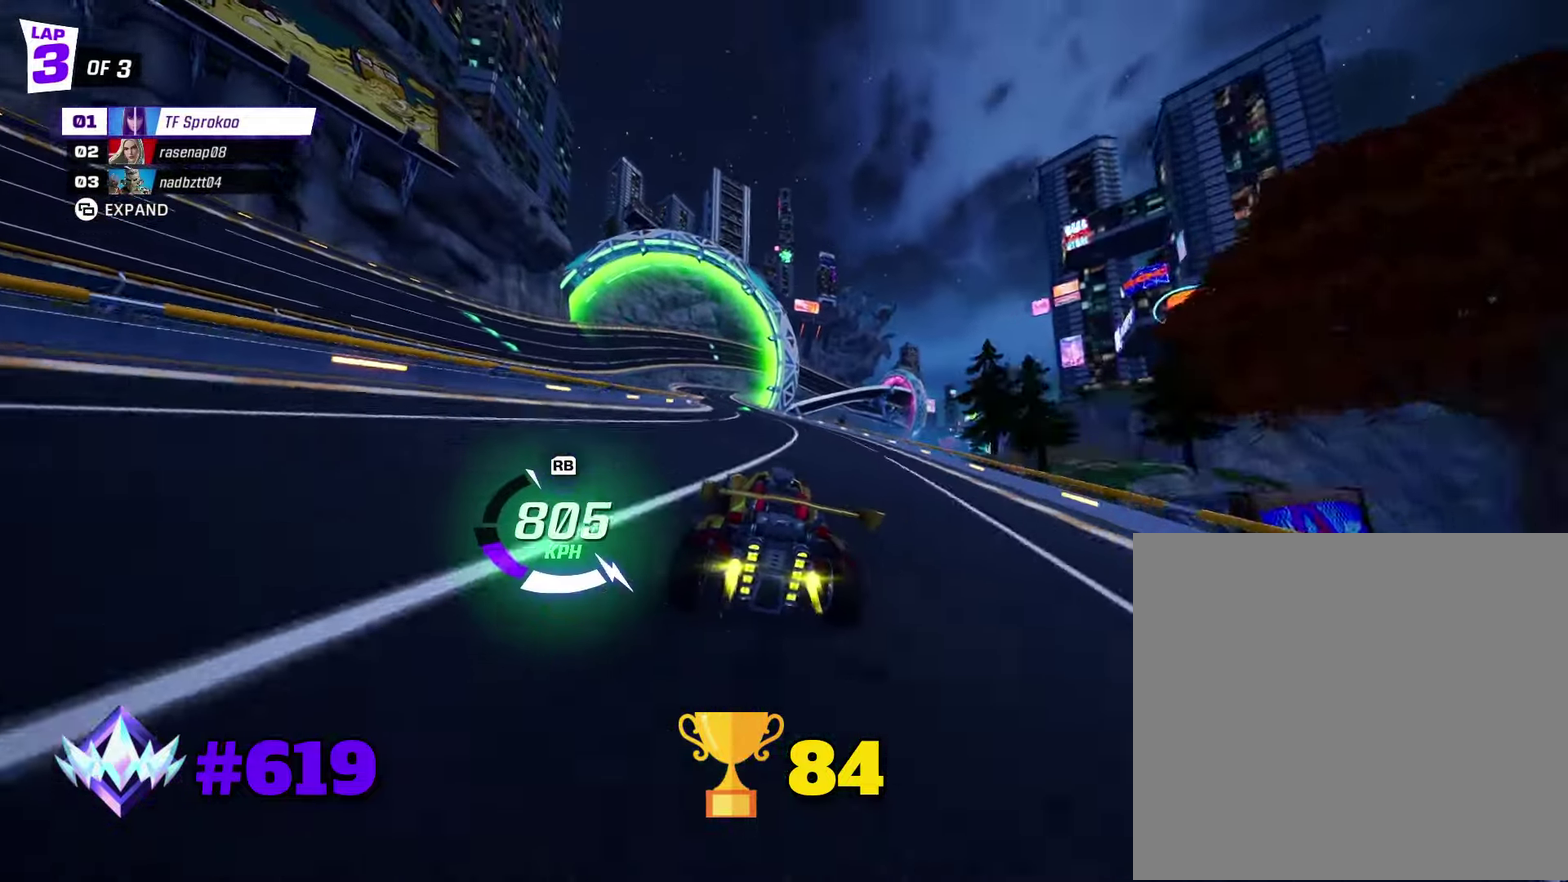
{"buttons": ["X", "R2"], "left_stick": "right", "events": [[100, "left_stick", "left"], [233, "left_stick", "center"], [366, "X", "down"], [366, "left_stick", "right"]]}
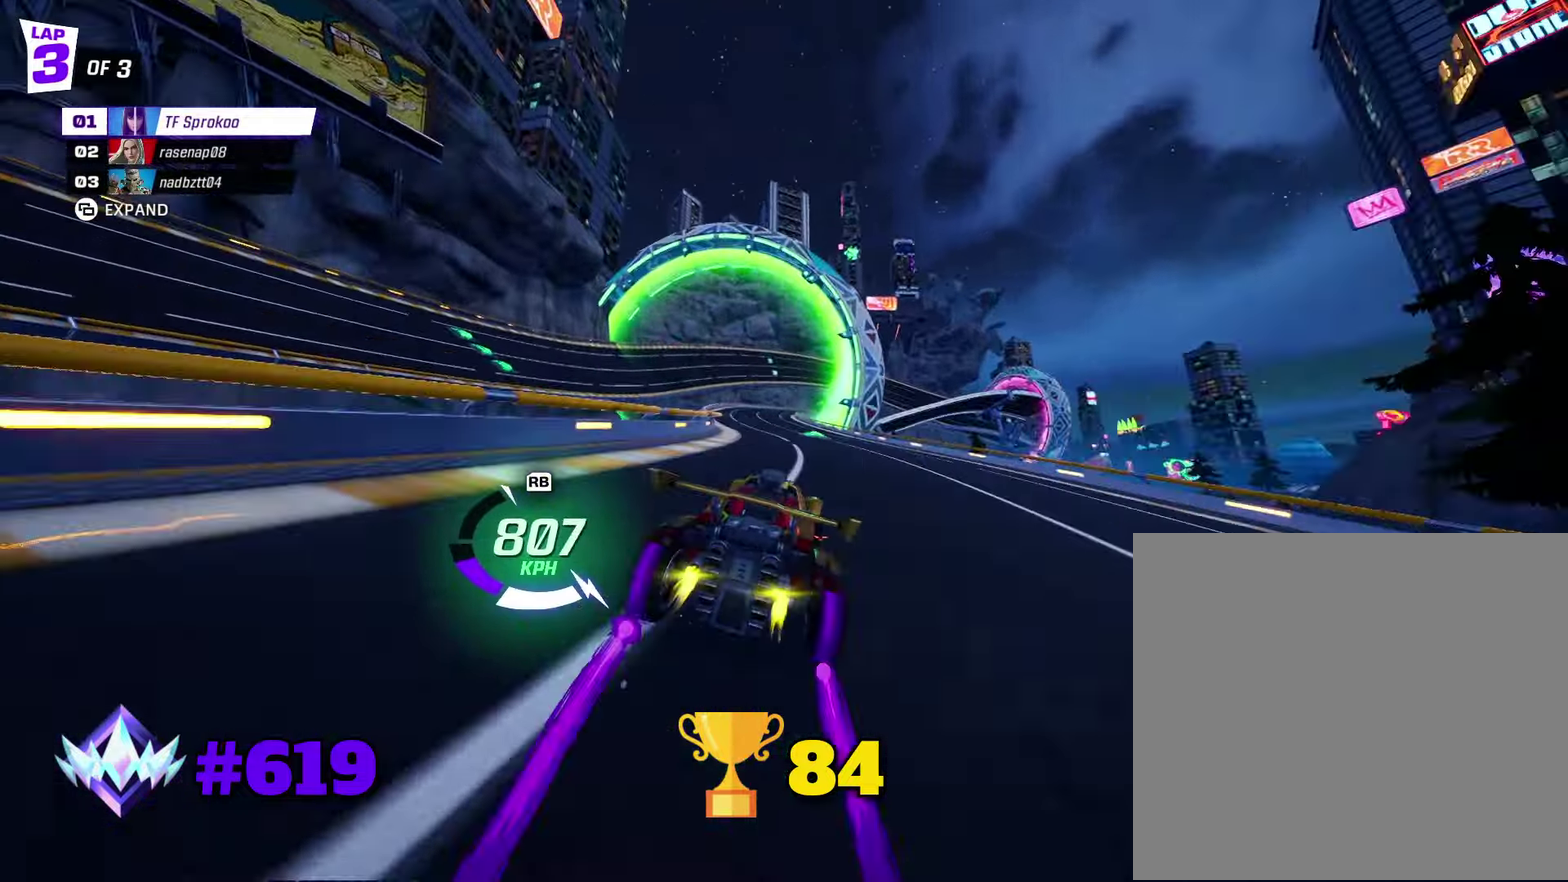
{"buttons": ["X", "R2"], "left_stick": "center", "events": [[133, "left_stick", "center"]]}
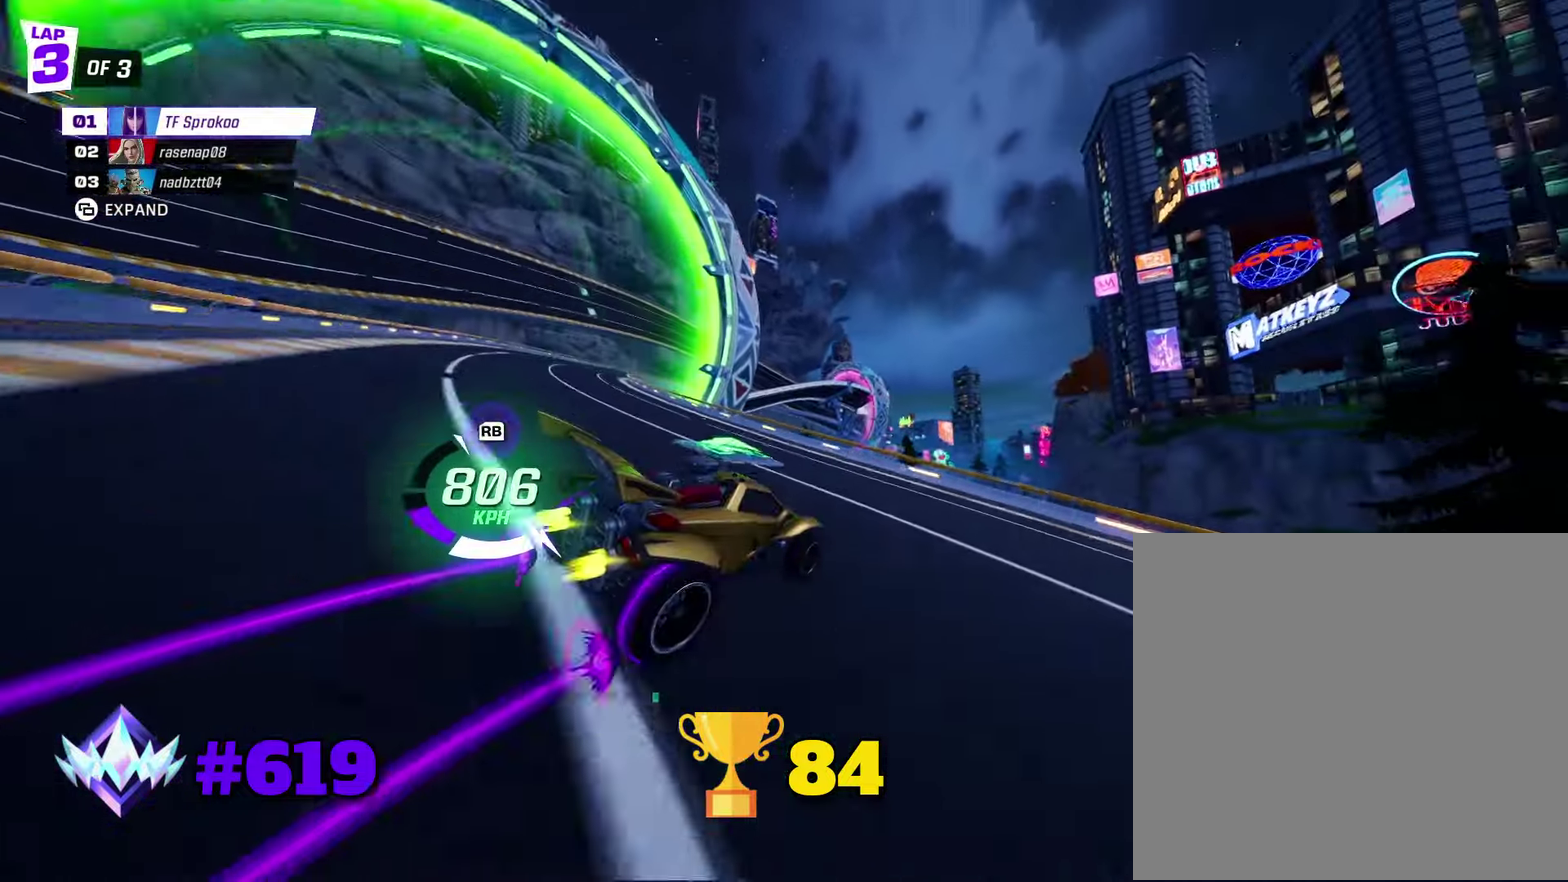
{"buttons": ["A", "X", "R2"], "left_stick": "down", "events": [[66, "left_stick", "right"], [99, "A", "down"], [166, "left_stick", "down-right"], [199, "R1", "down"], [233, "left_stick", "down"], [466, "R1", "up"]]}
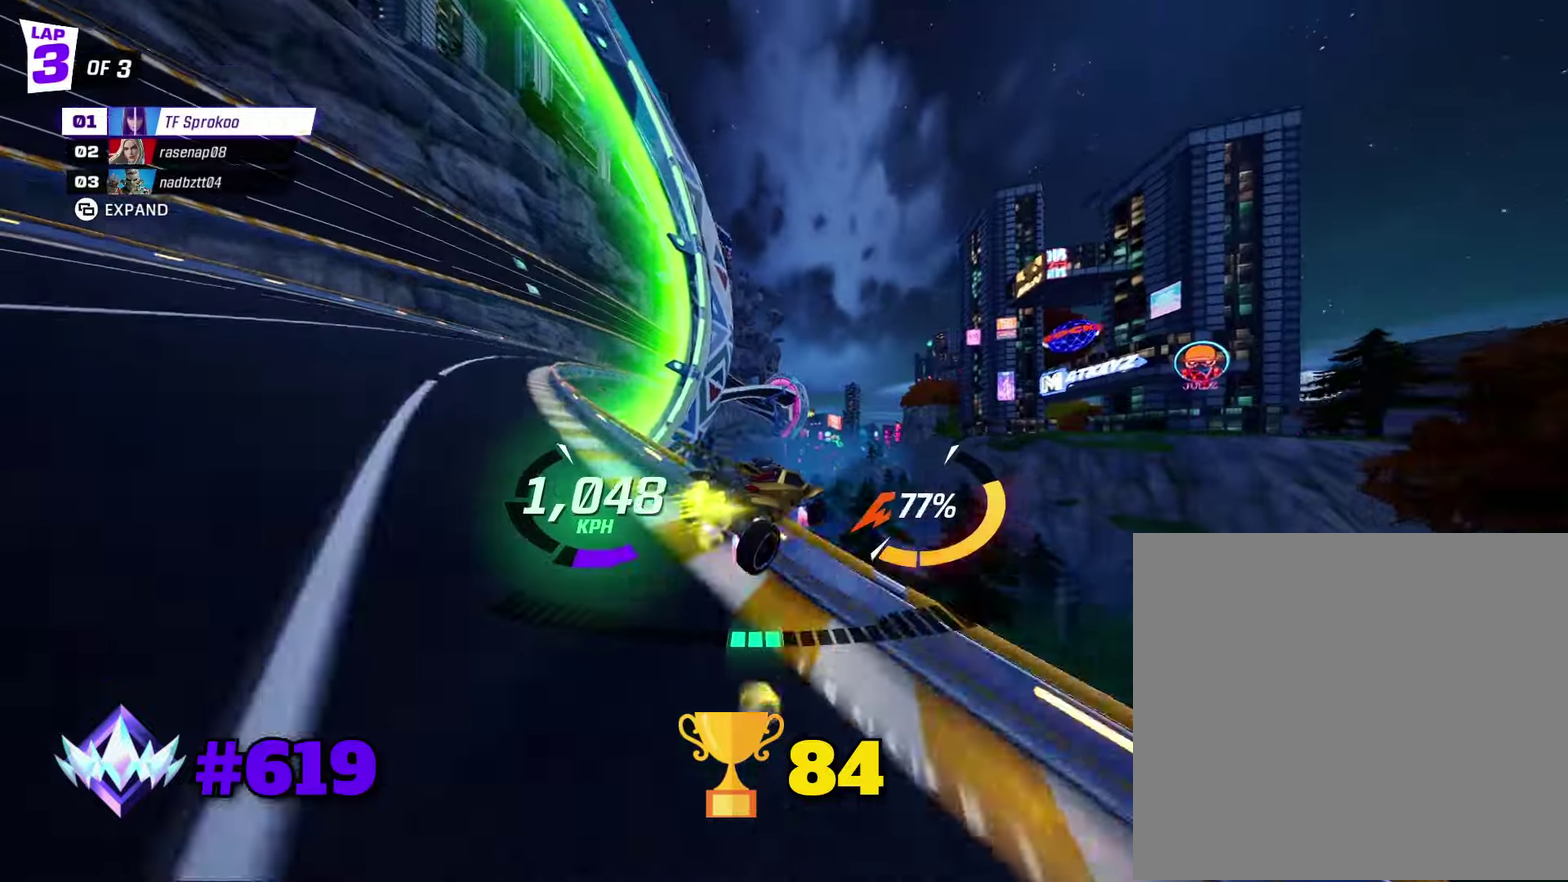
{"buttons": ["X", "R2"], "left_stick": "center", "events": [[134, "left_stick", "down-right"], [300, "left_stick", "center"], [334, "A", "up"]]}
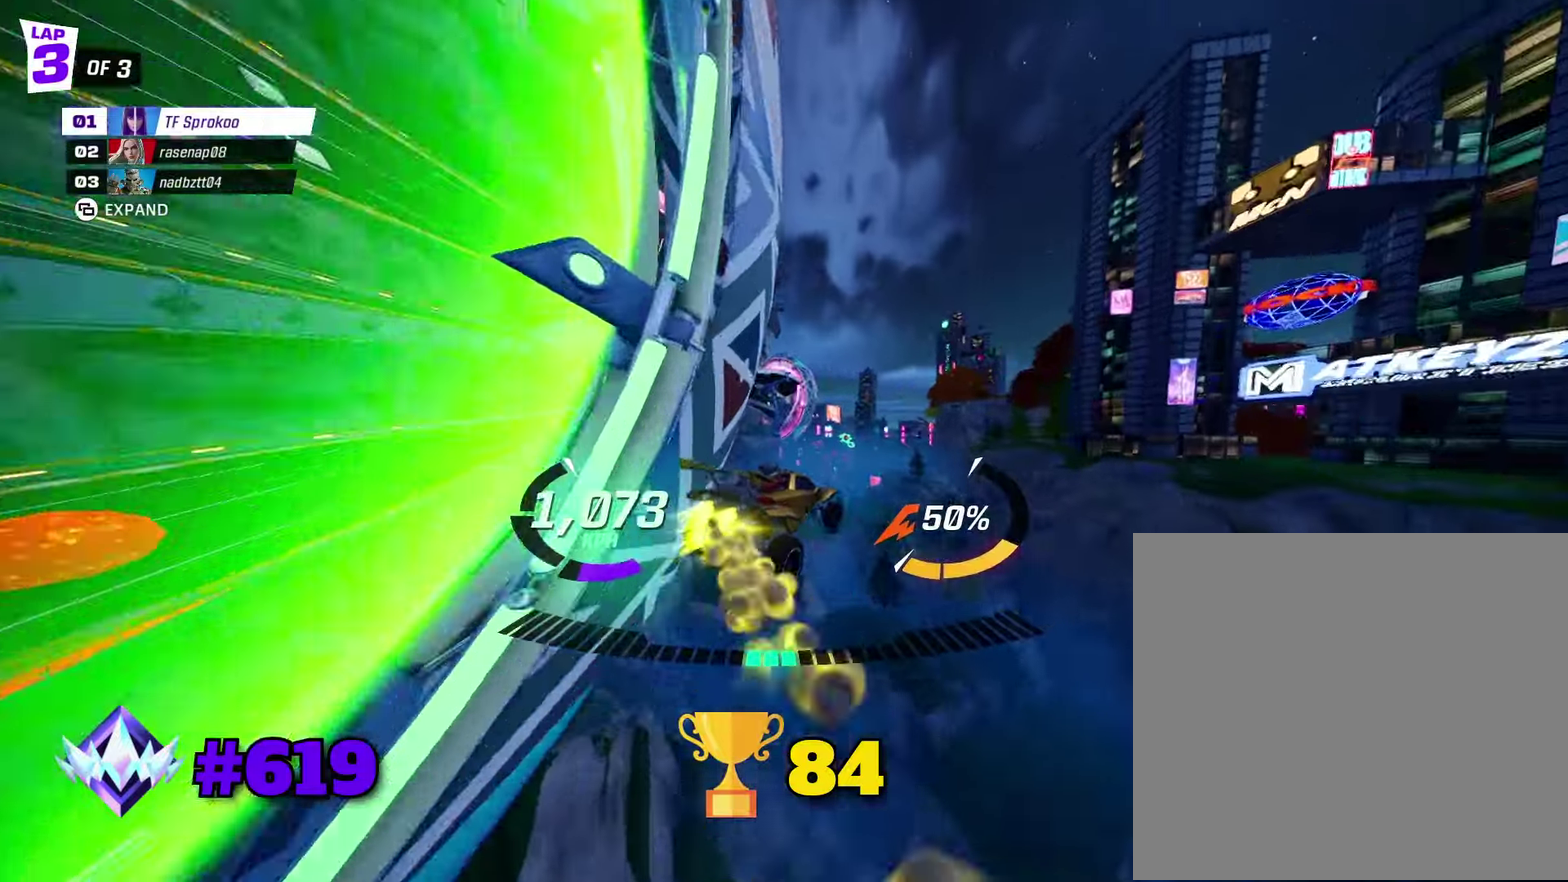
{"buttons": ["X", "R2"], "left_stick": "down-right", "events": [[34, "A", "down"], [34, "left_stick", "down-right"], [200, "left_stick", "right"], [234, "A", "up"], [467, "left_stick", "down-right"]]}
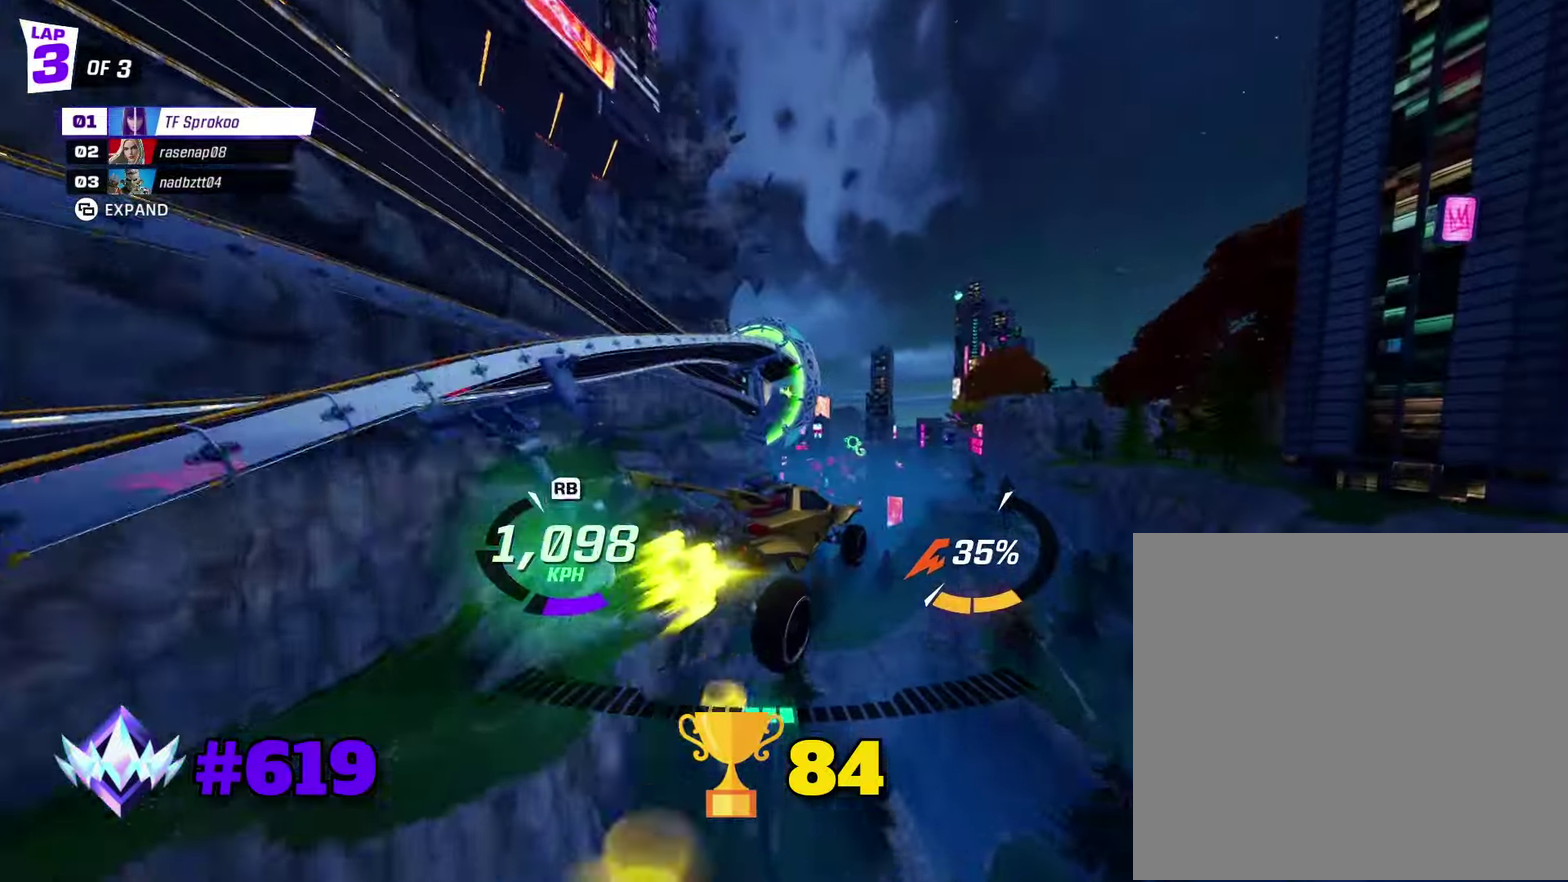
{"buttons": ["X", "R2"], "left_stick": "center", "events": [[67, "R1", "down"], [267, "R1", "up"], [367, "left_stick", "center"]]}
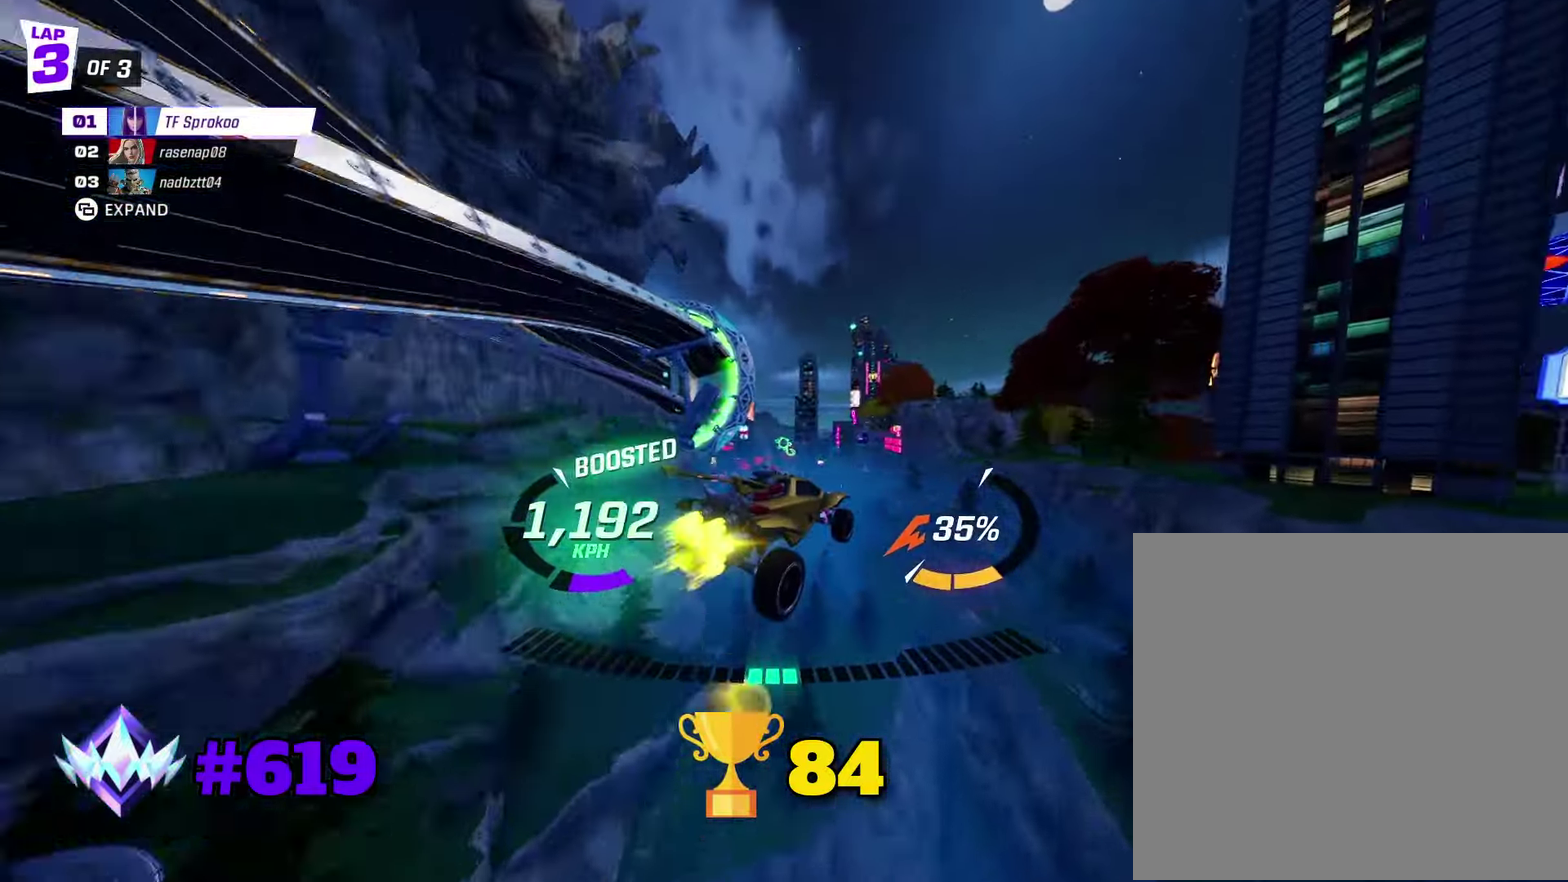
{"buttons": ["A", "X", "R2"], "left_stick": "right", "events": [[167, "A", "down"], [200, "left_stick", "left"], [334, "L1", "down"], [467, "L1", "up"], [467, "left_stick", "right"]]}
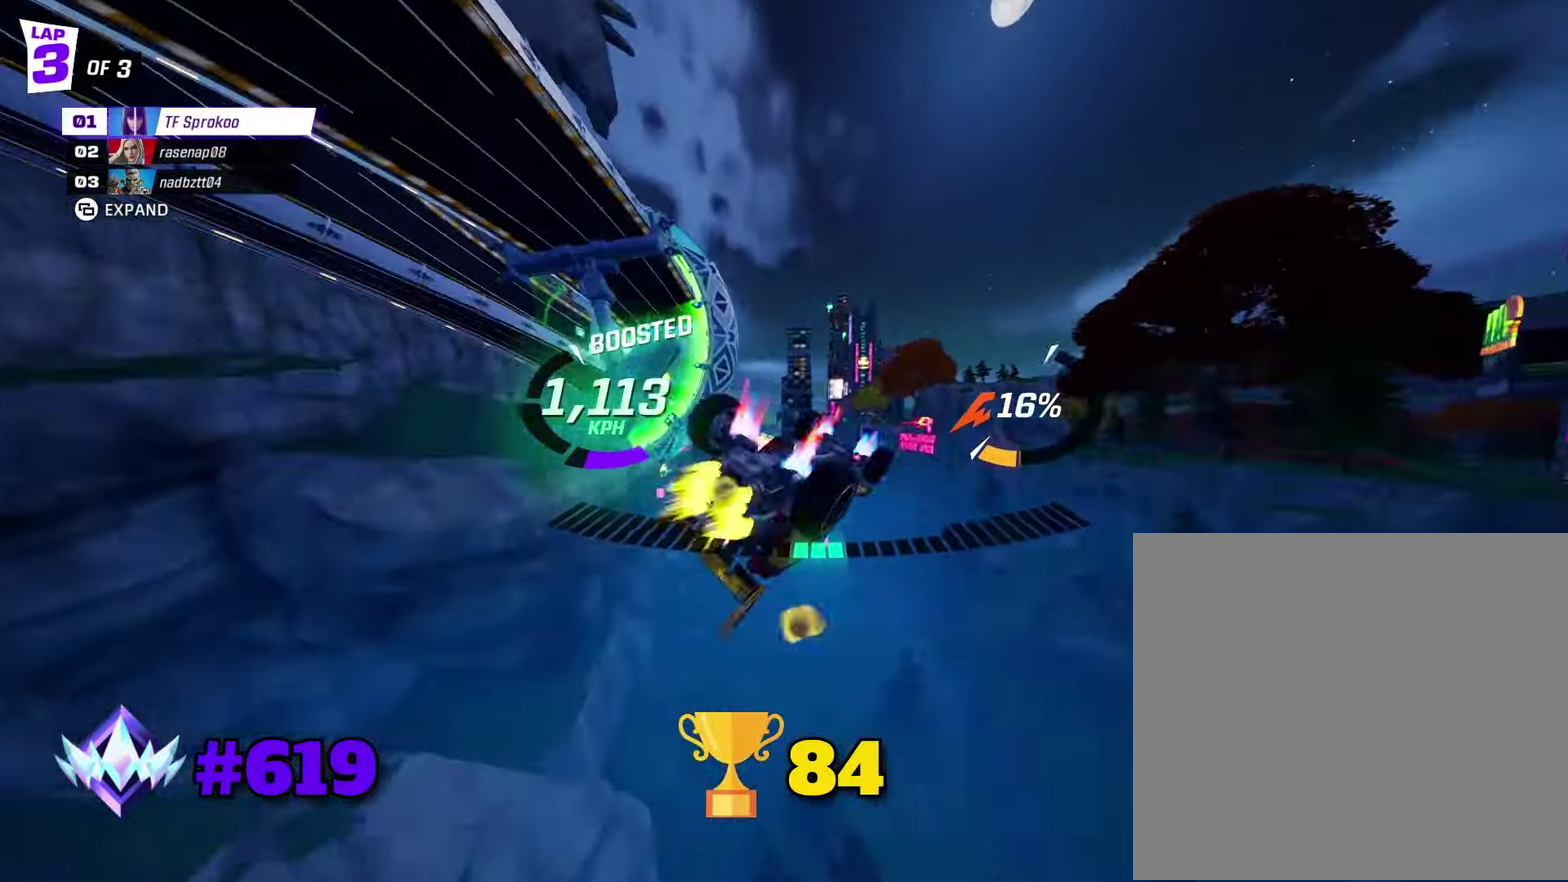
{"buttons": ["X", "R2"], "left_stick": "down-left", "events": [[34, "A", "up"], [367, "left_stick", "down-right"], [467, "left_stick", "down-left"]]}
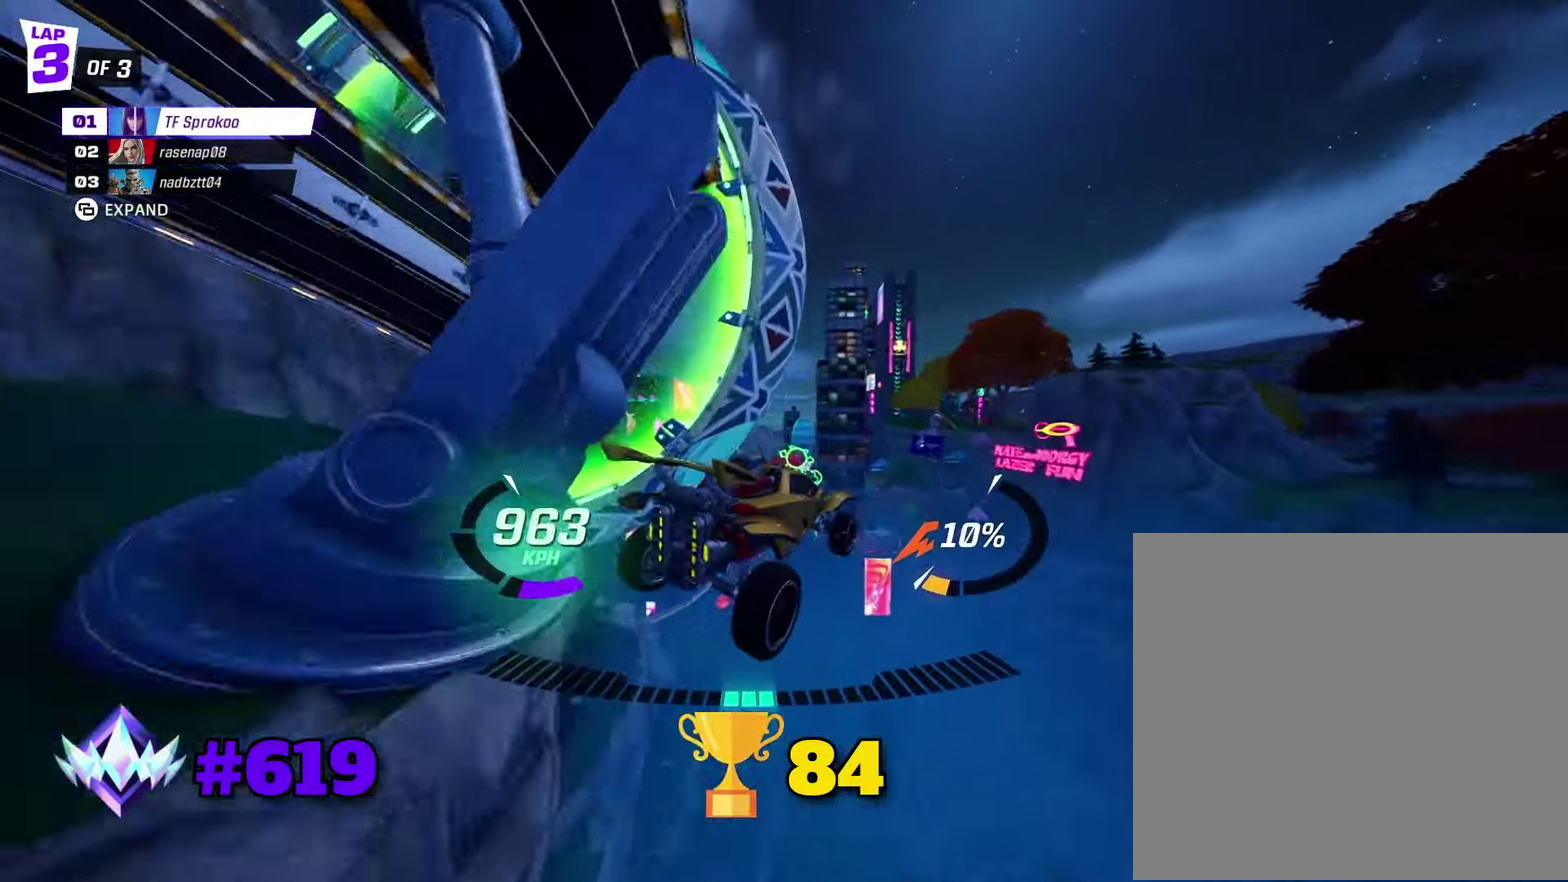
{"buttons": ["X", "R2"], "left_stick": "up-right", "events": [[167, "left_stick", "up"], [467, "left_stick", "up-right"]]}
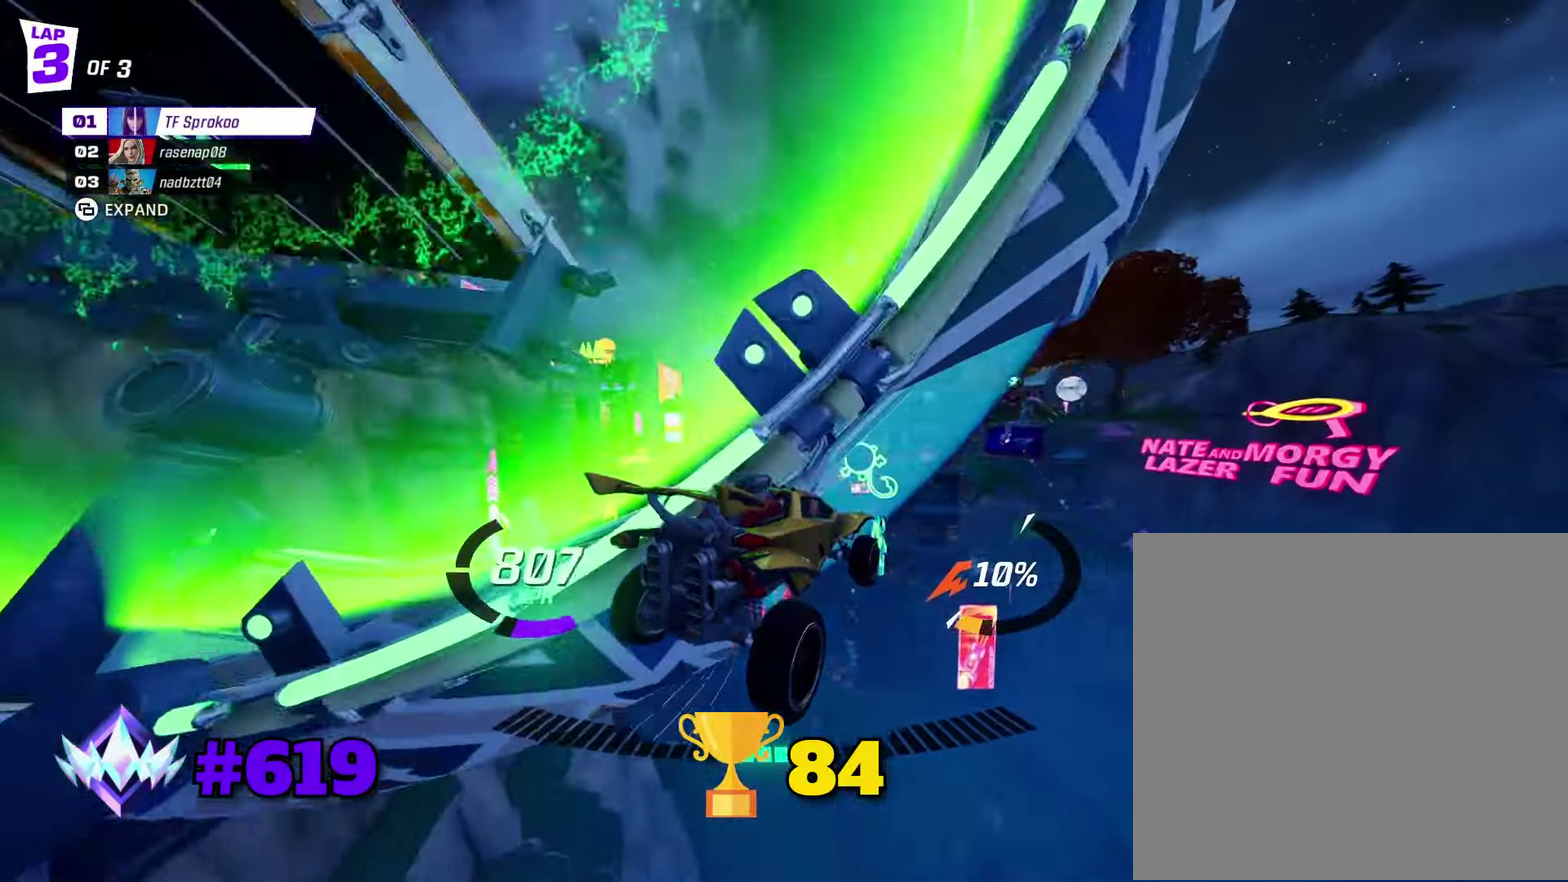
{"buttons": ["X", "R2"], "left_stick": "center", "events": [[267, "left_stick", "center"]]}
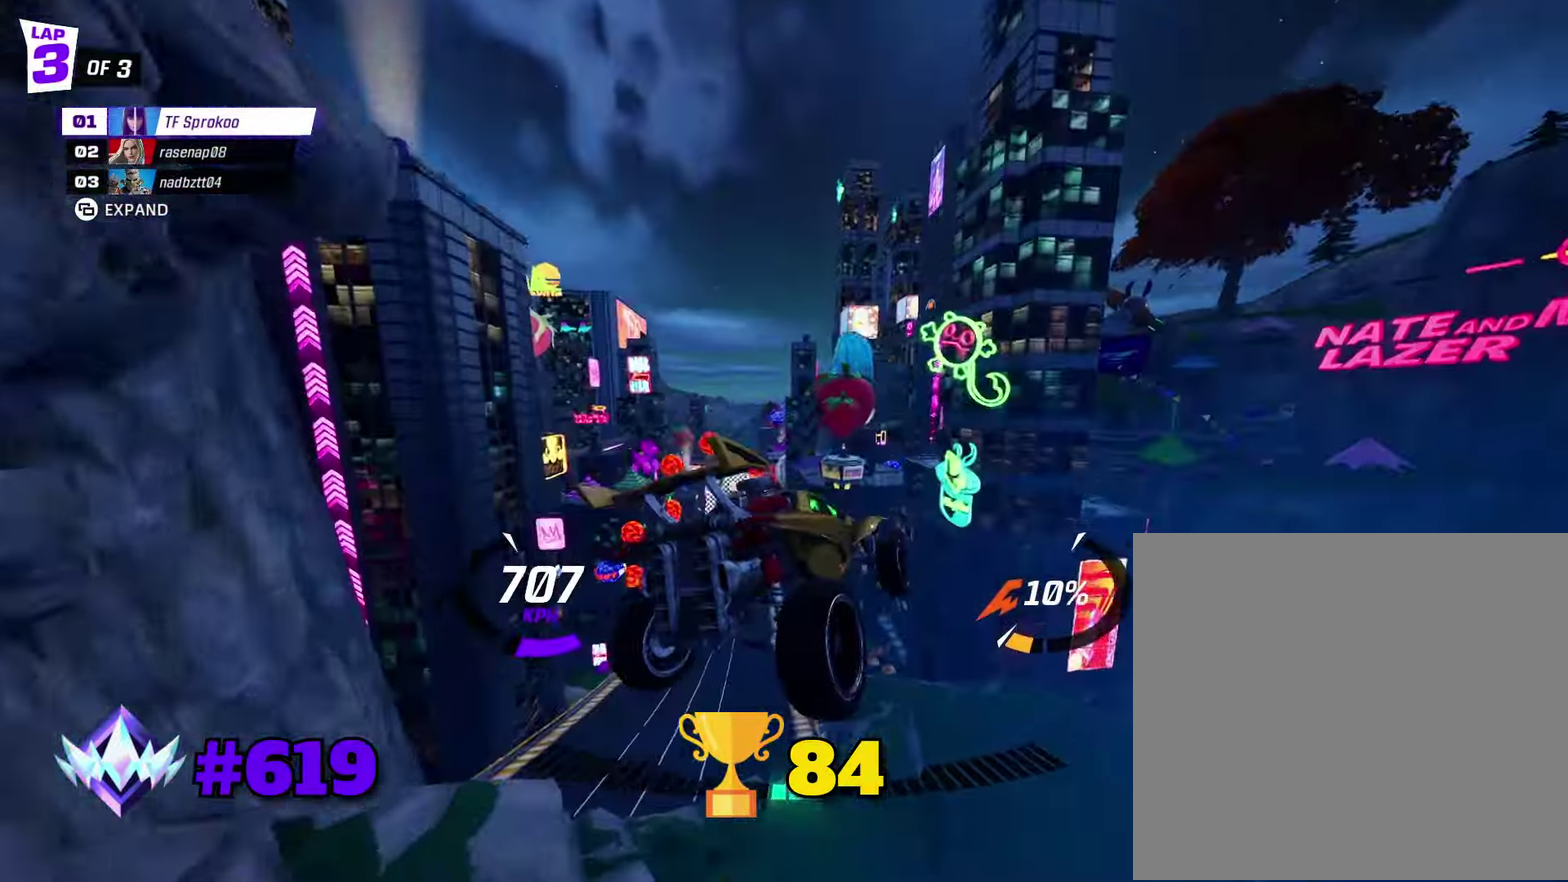
{"buttons": ["X", "R2"], "left_stick": "up-left", "events": [[167, "left_stick", "up"], [334, "left_stick", "up-left"], [434, "left_stick", "center"], [500, "left_stick", "up-left"]]}
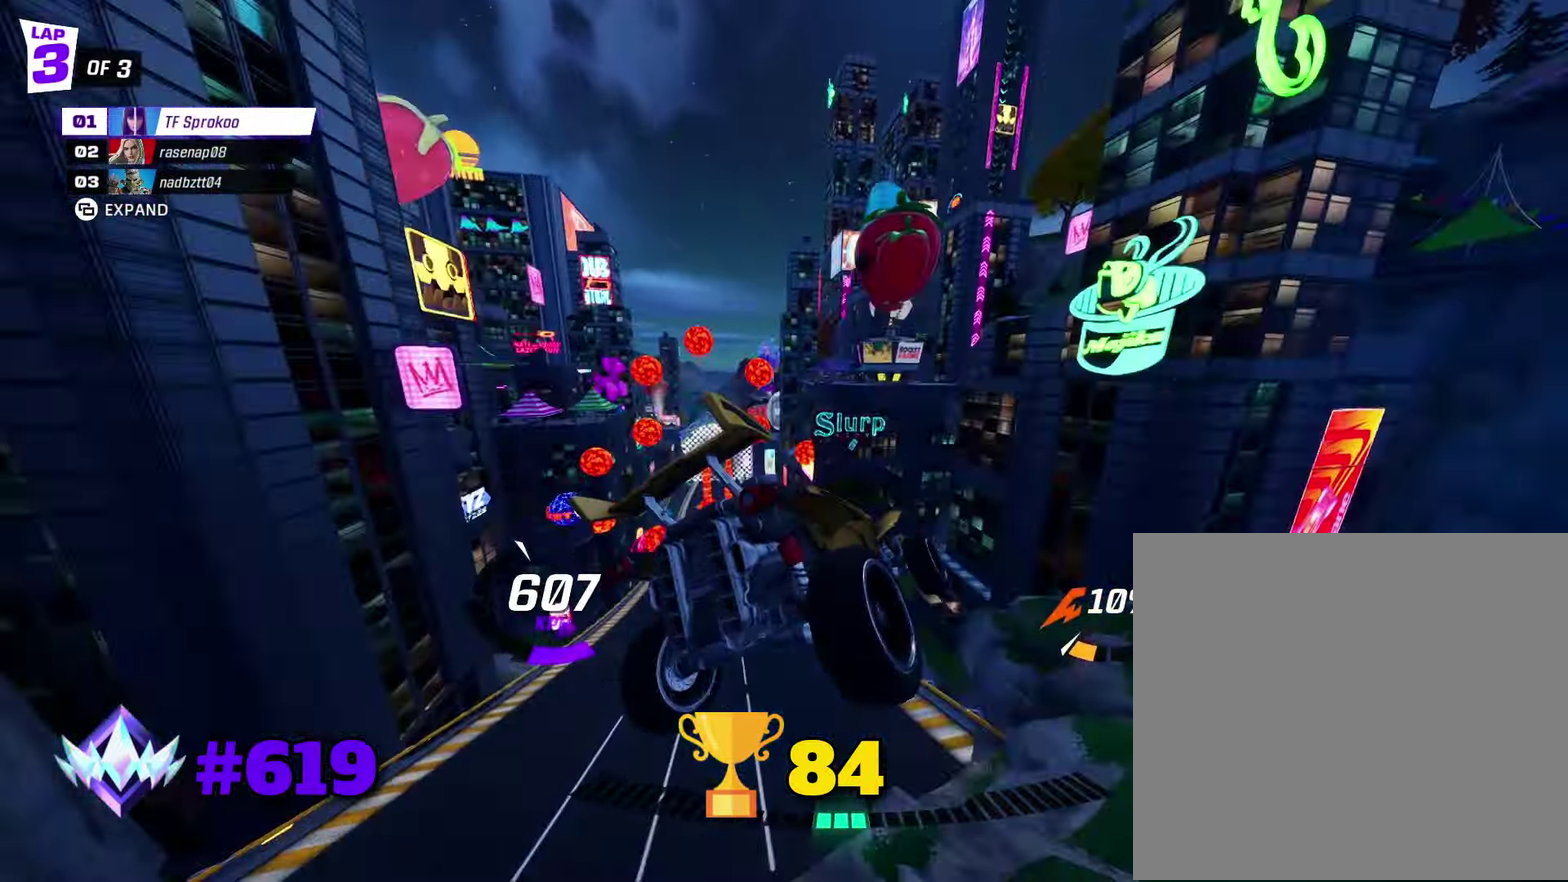
{"buttons": ["X", "R2"], "left_stick": "up", "events": [[200, "left_stick", "left"], [467, "left_stick", "up"]]}
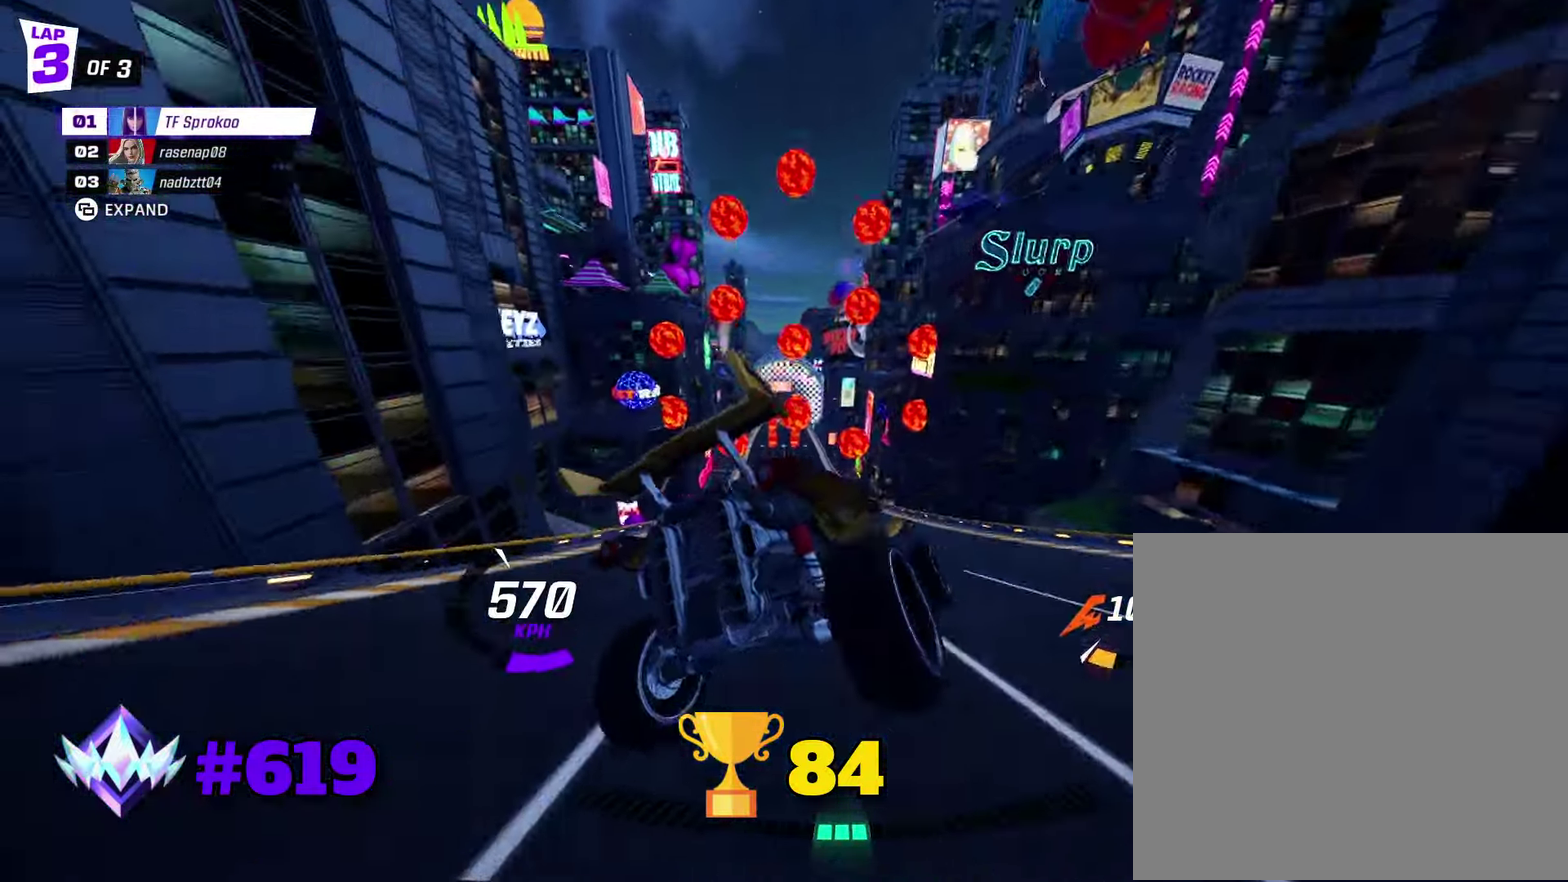
{"buttons": ["X", "R2"], "left_stick": "right", "events": [[34, "left_stick", "right"]]}
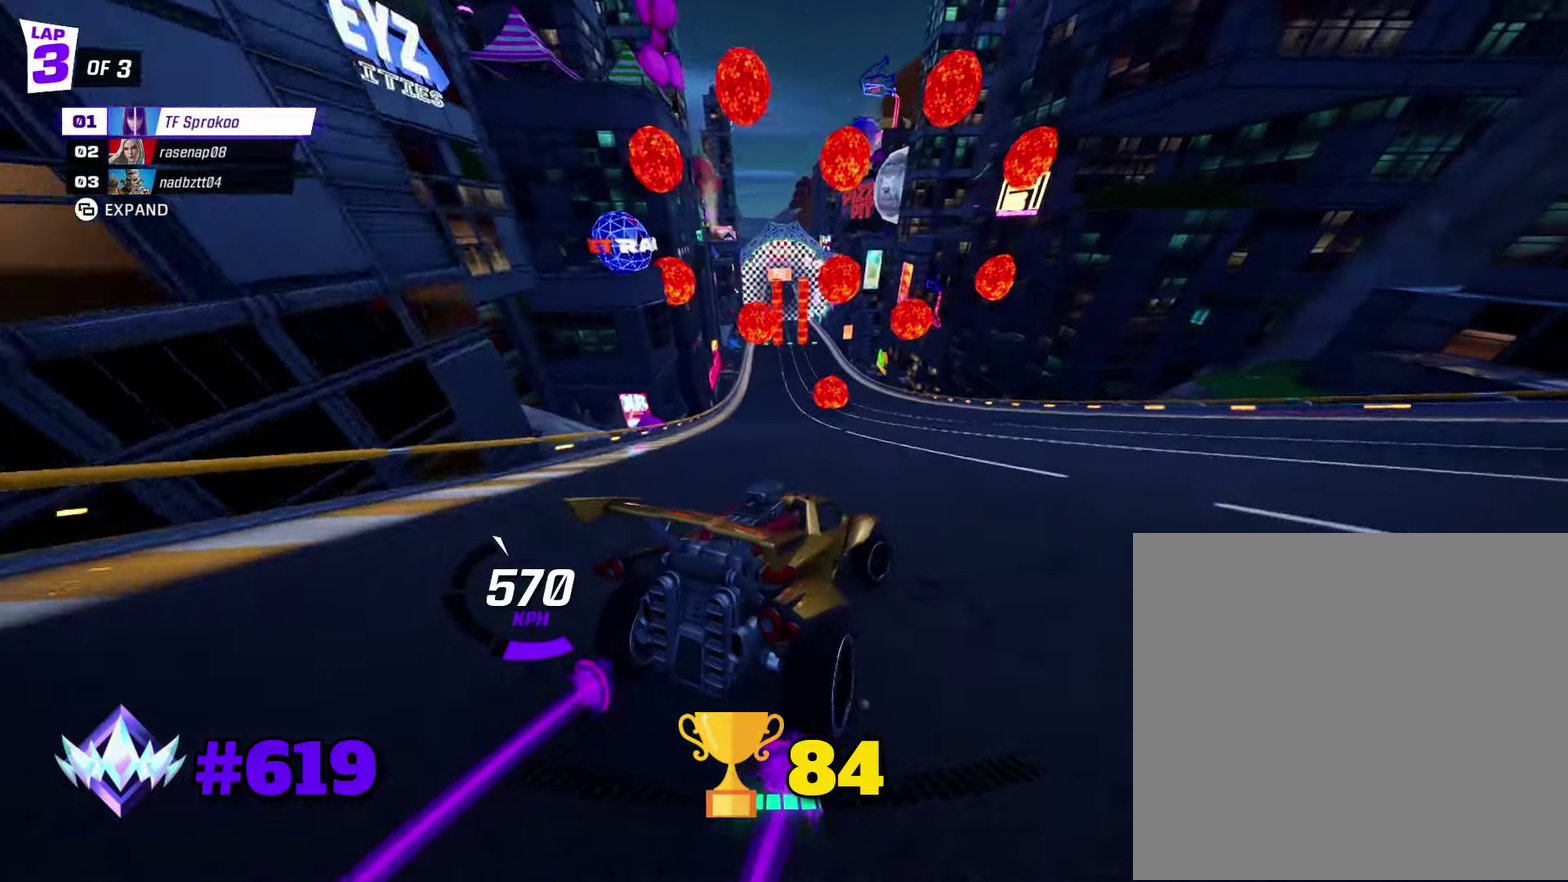
{"buttons": ["X", "R2"], "left_stick": "right", "events": [[33, "left_stick", "center"], [233, "left_stick", "right"], [367, "left_stick", "center"], [467, "left_stick", "right"]]}
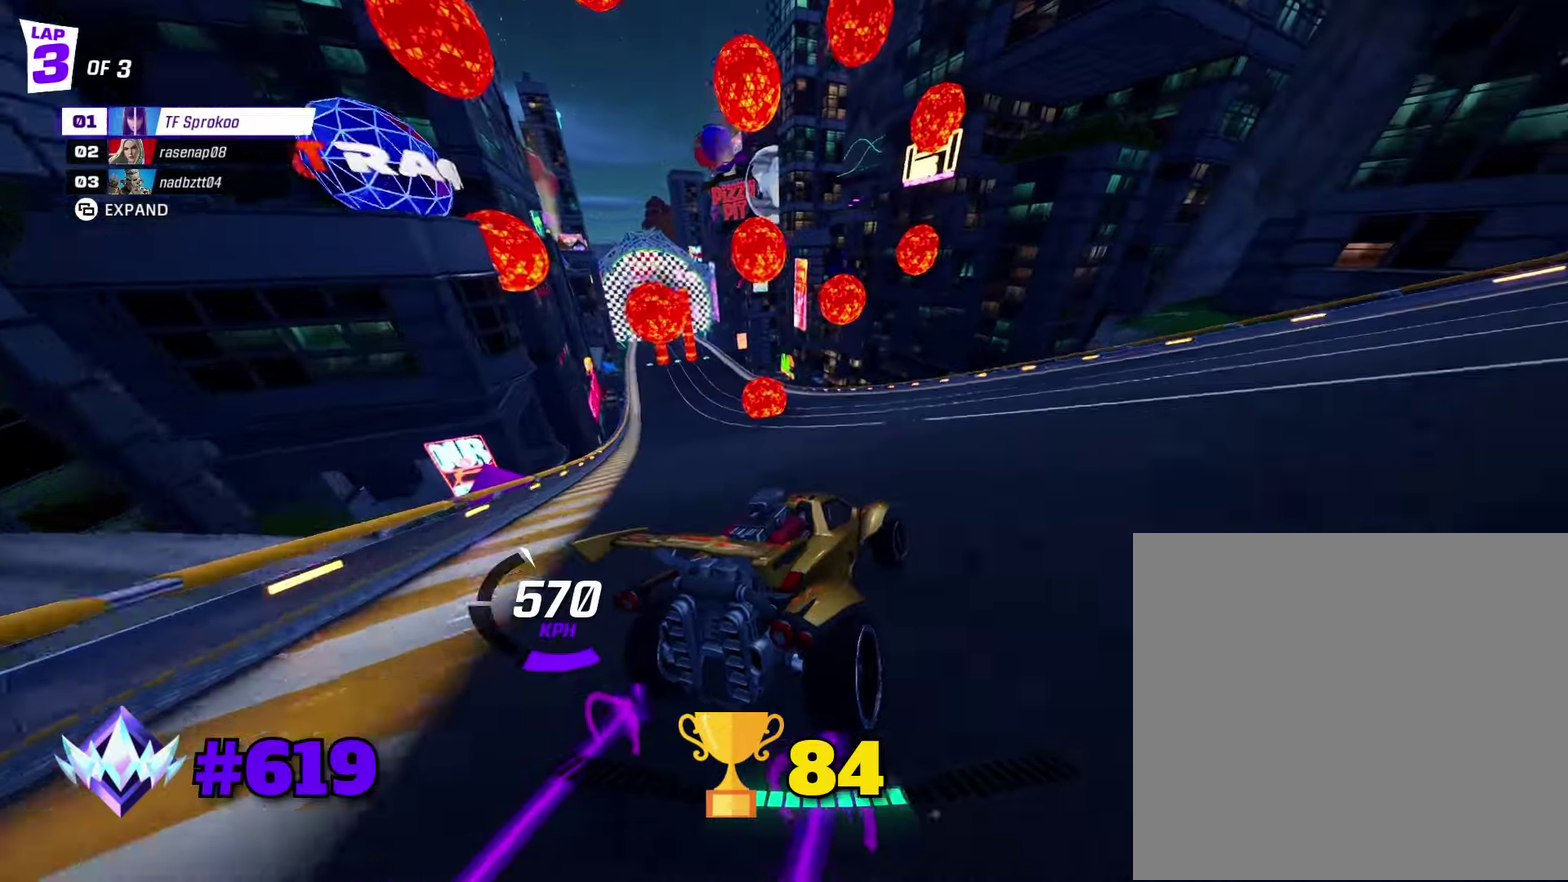
{"buttons": ["R2"], "left_stick": "left", "events": [[100, "left_stick", "center"], [167, "X", "up"], [267, "left_stick", "left"], [333, "X", "down"], [467, "X", "up"]]}
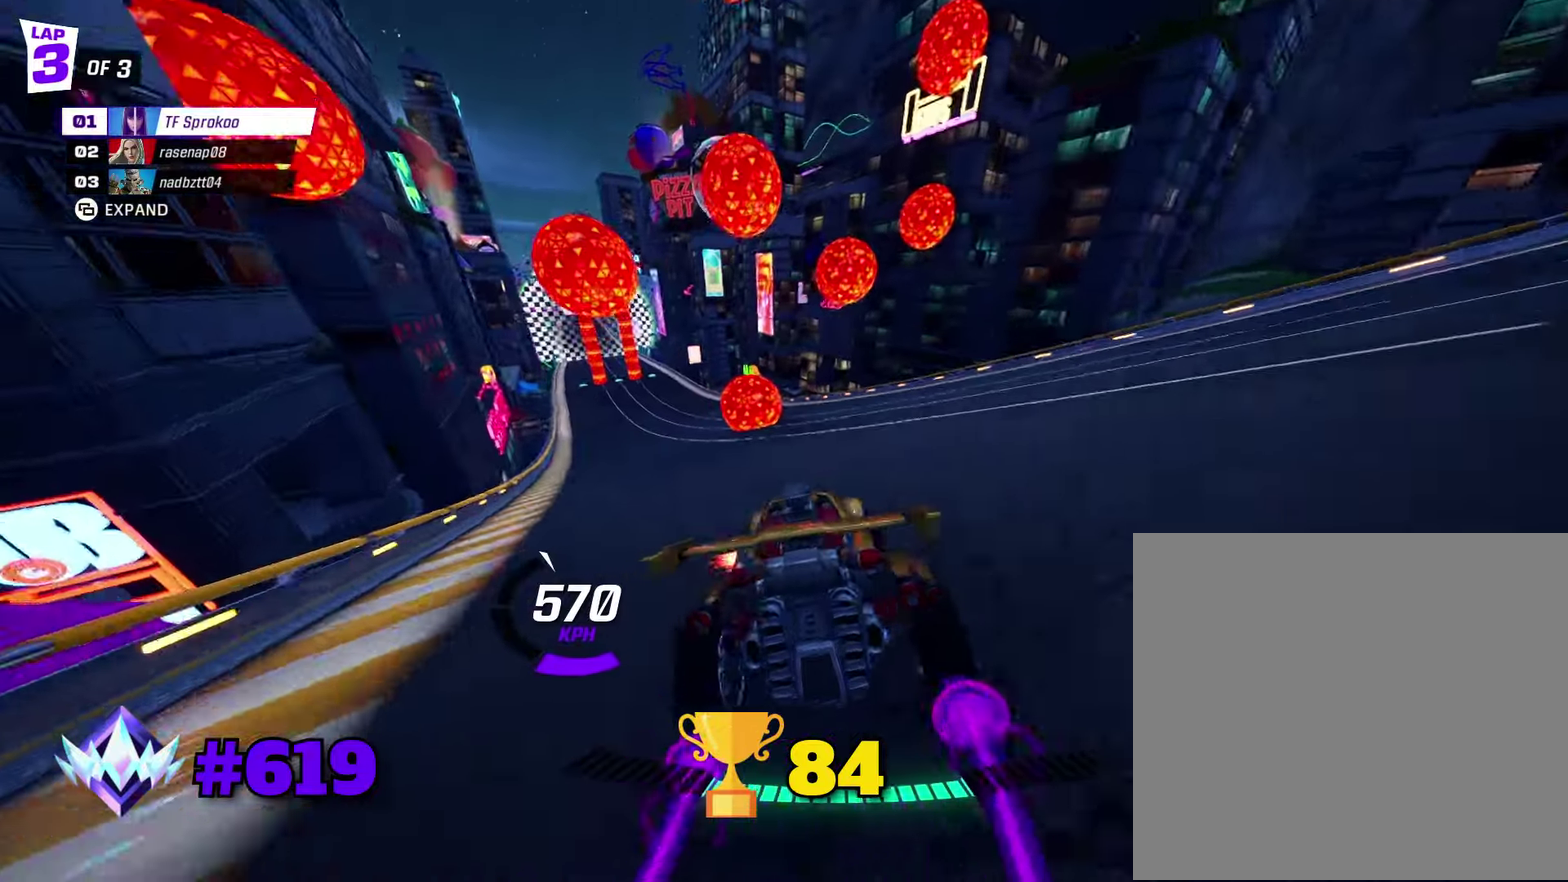
{"buttons": ["X", "R2"], "left_stick": "right", "events": [[300, "left_stick", "right"], [367, "X", "down"]]}
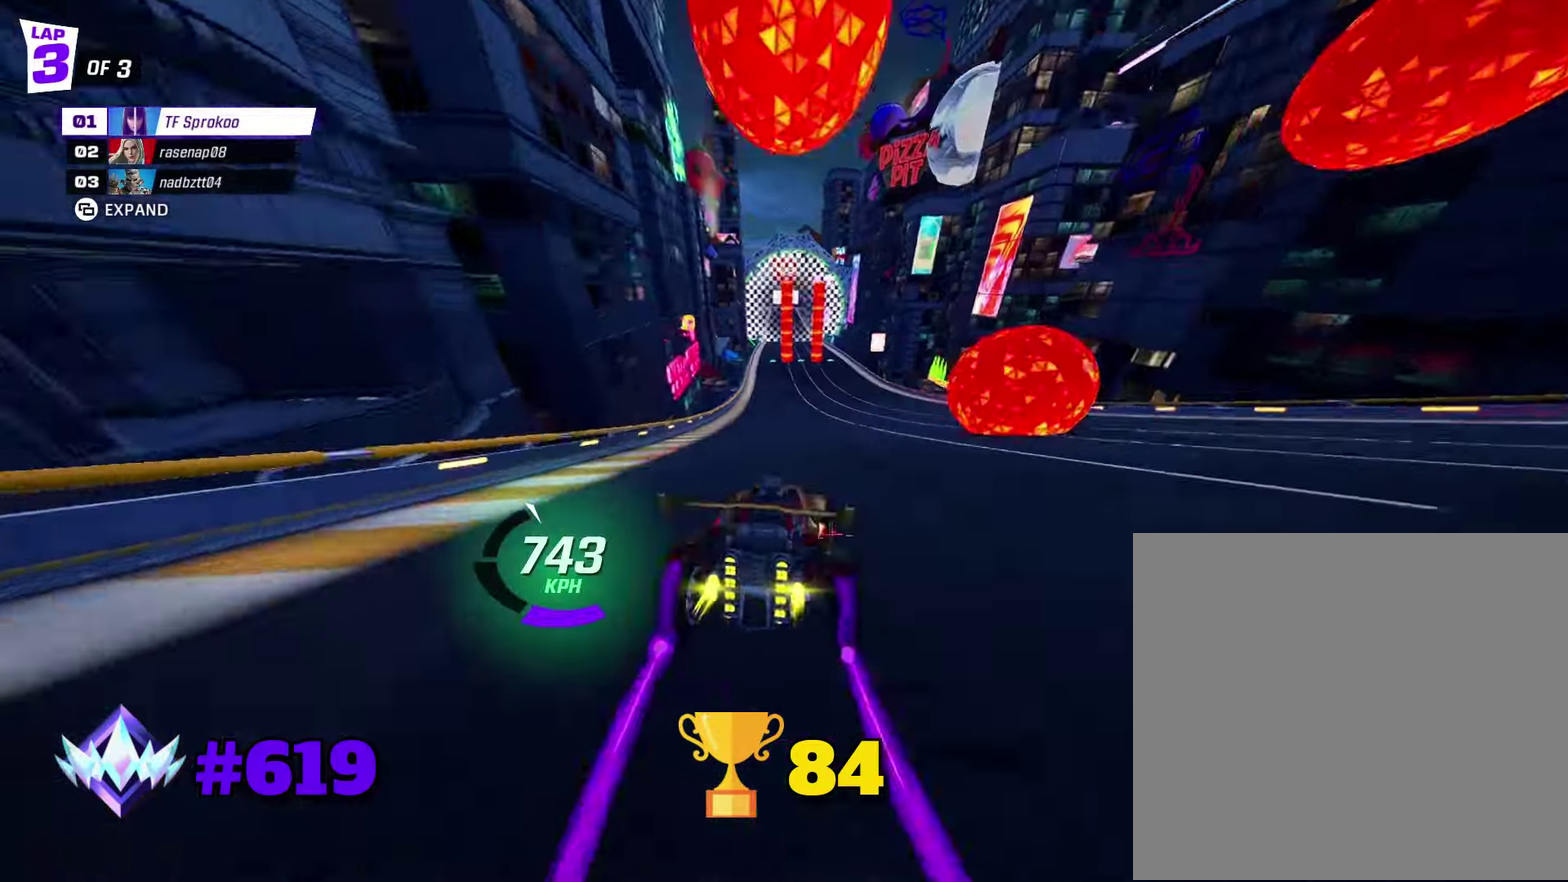
{"buttons": ["R2"], "left_stick": "center", "events": [[67, "left_stick", "center"], [267, "X", "up"]]}
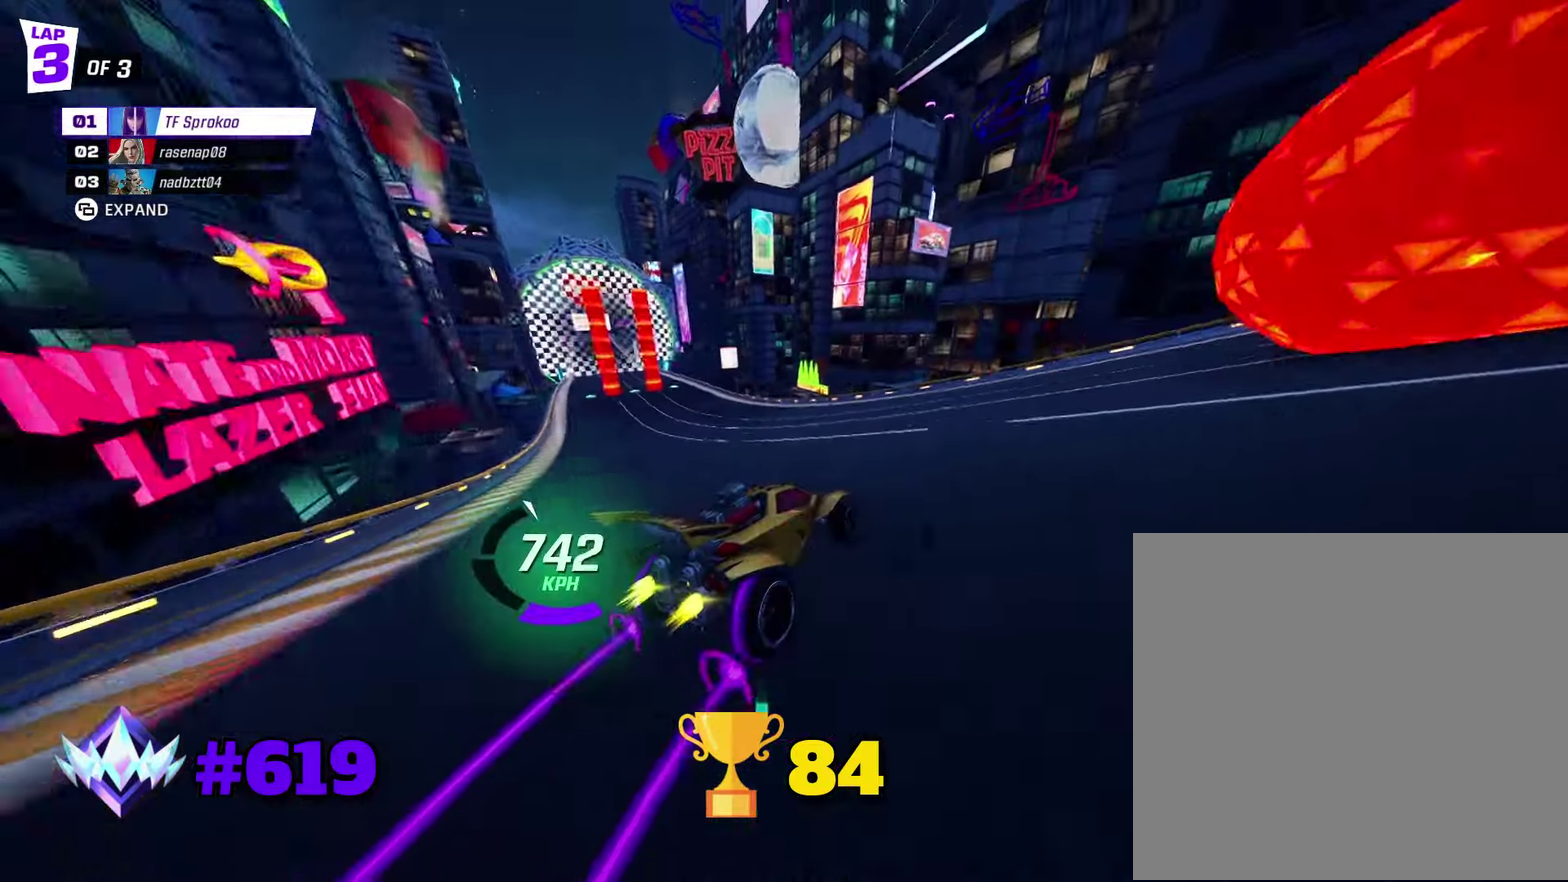
{"buttons": ["X", "R2"], "left_stick": "left", "events": [[200, "left_stick", "left"], [267, "X", "down"]]}
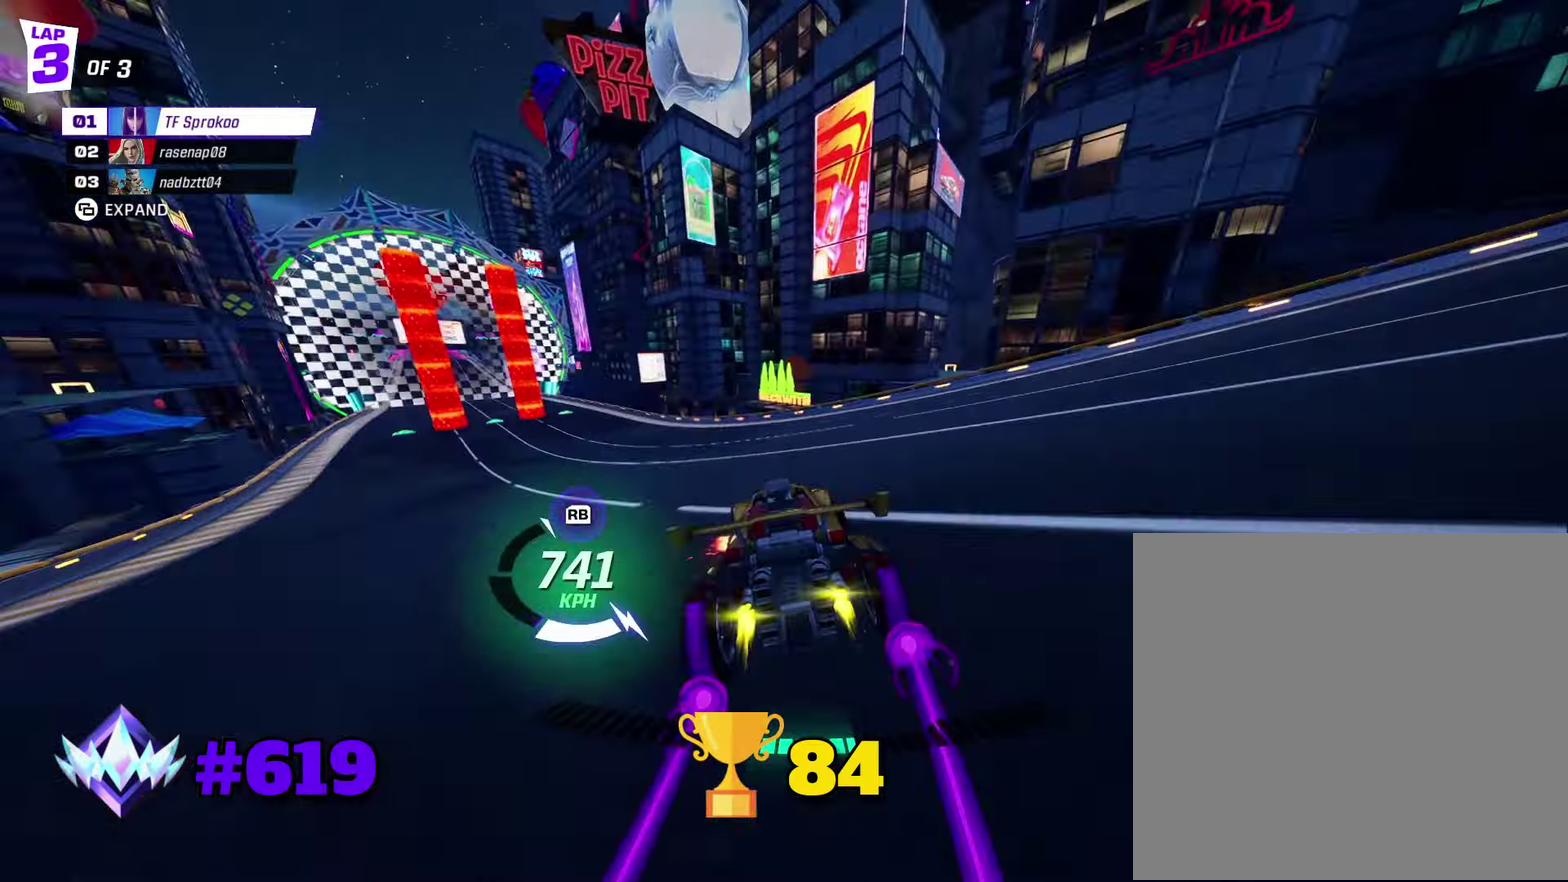
{"buttons": ["X", "R2"], "left_stick": "center", "events": [[67, "R1", "down"], [233, "R1", "up"], [233, "left_stick", "center"]]}
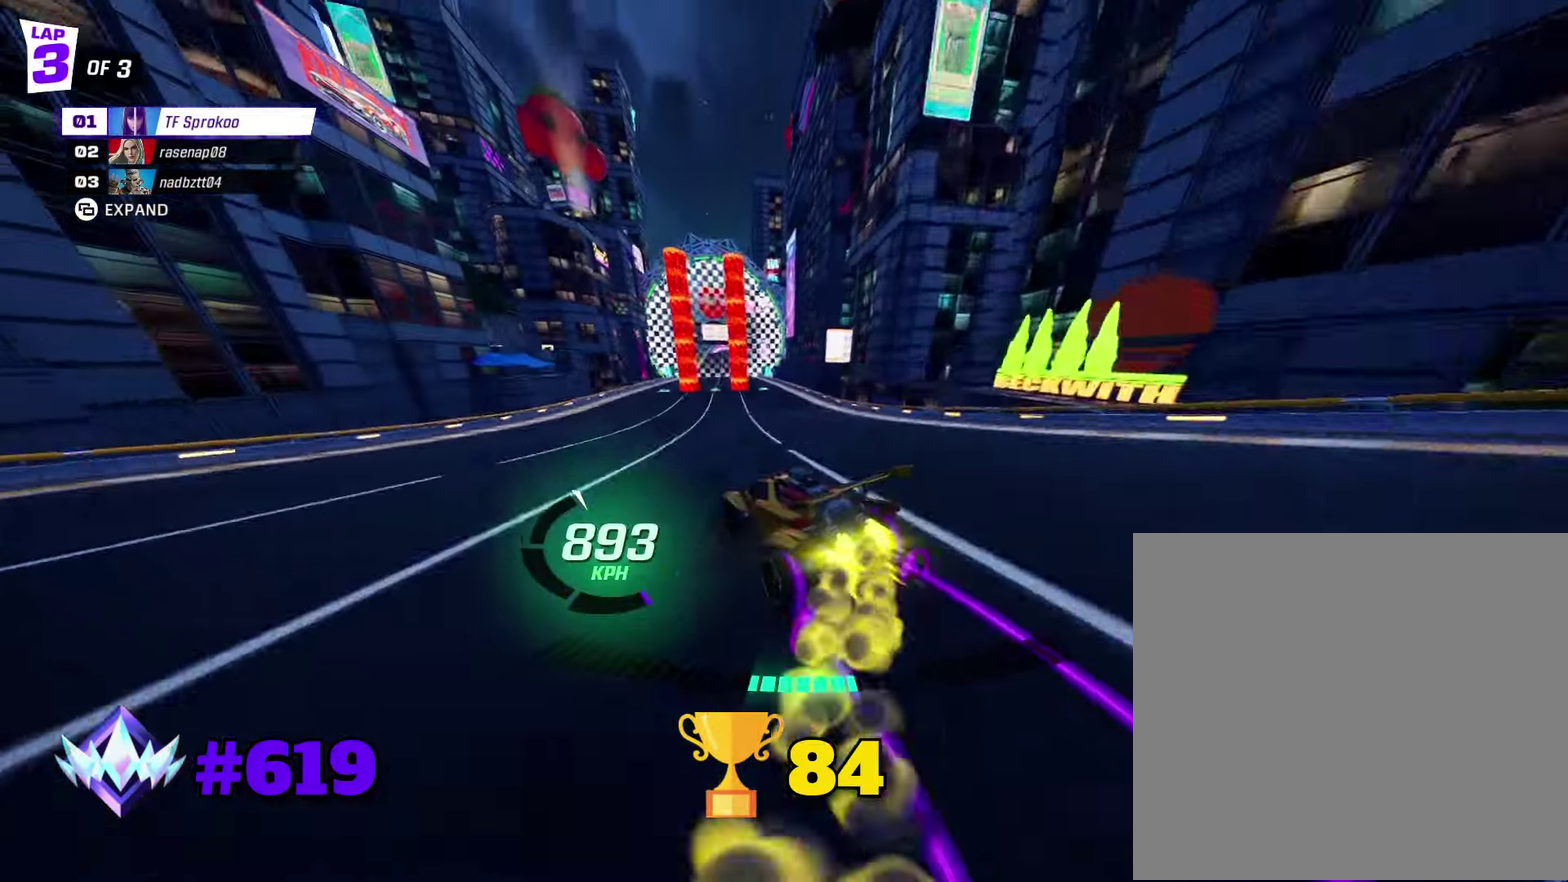
{"buttons": ["R2"], "left_stick": "center", "events": [[167, "left_stick", "left"], [233, "left_stick", "down-left"], [467, "X", "up"], [467, "left_stick", "center"]]}
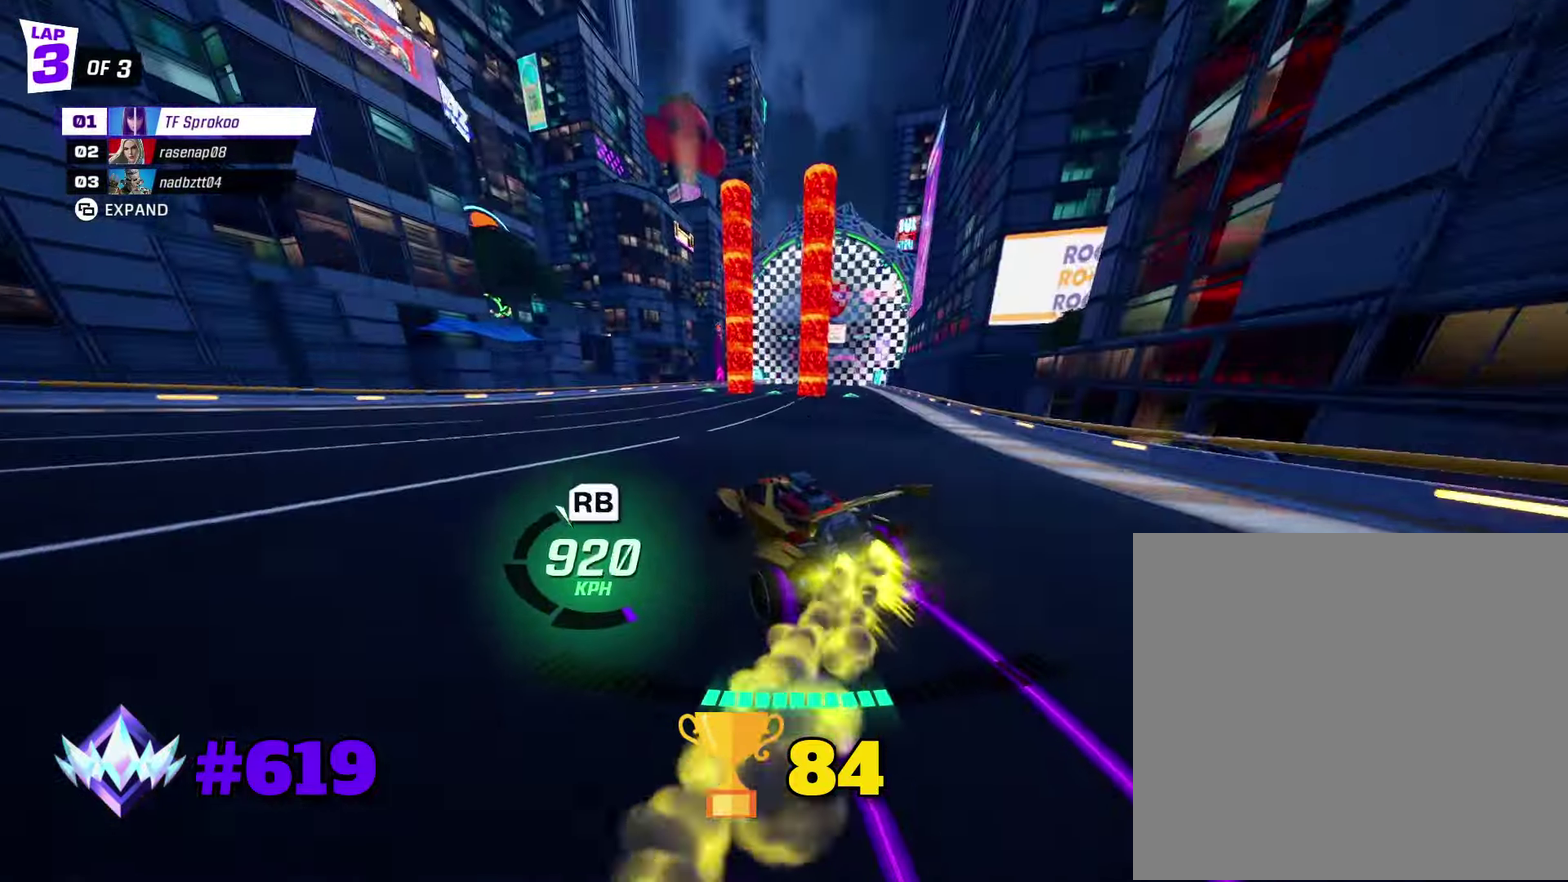
{"buttons": ["X", "R2"], "left_stick": "right", "events": [[67, "left_stick", "right"], [133, "X", "down"], [267, "X", "up"], [433, "X", "down"]]}
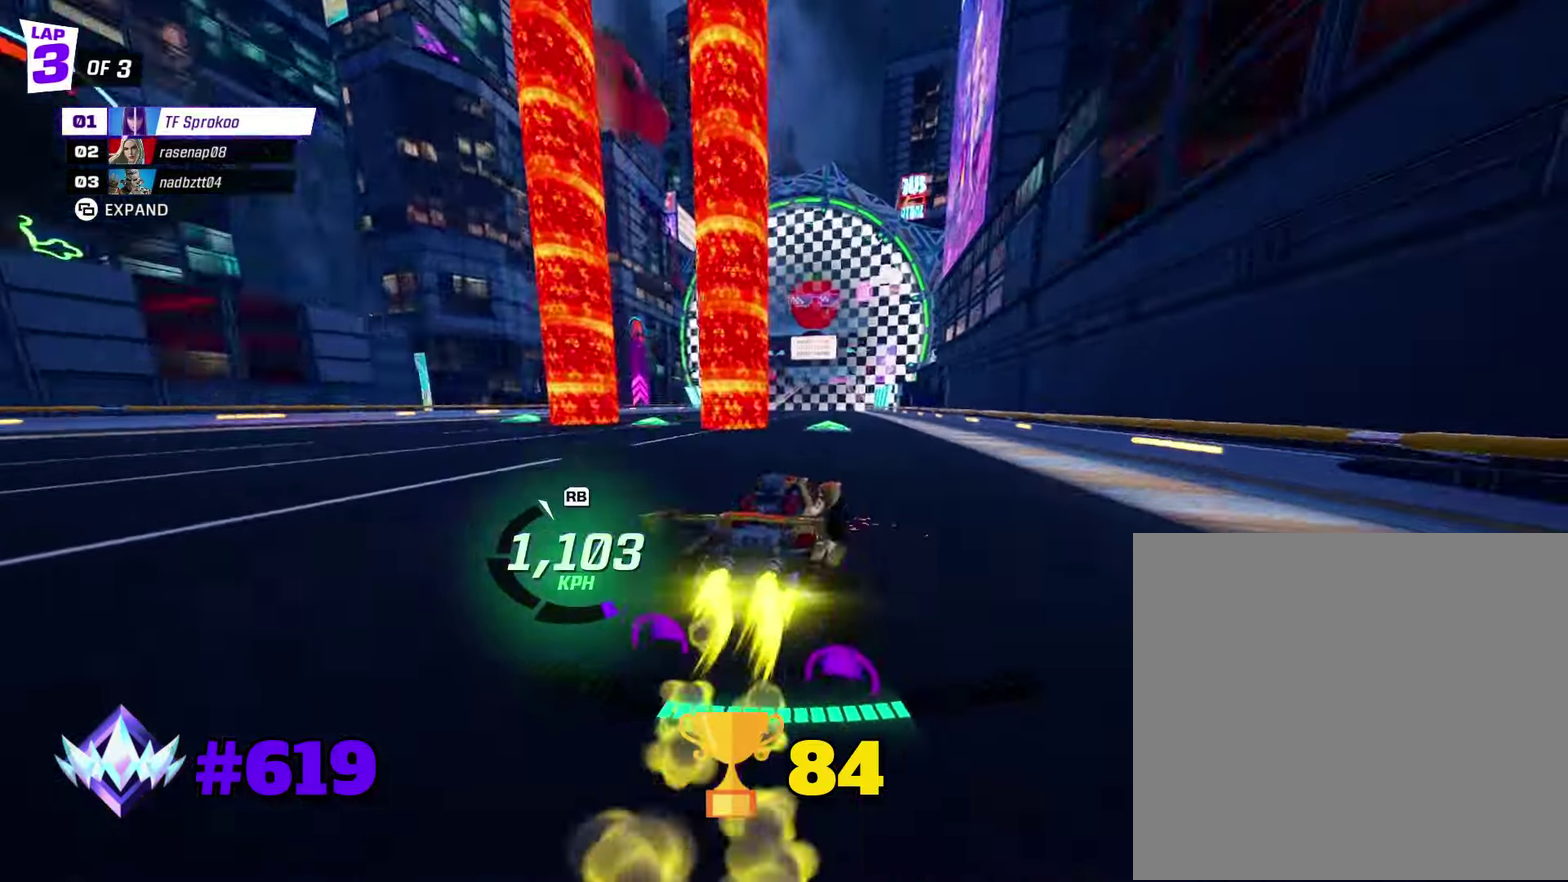
{"buttons": ["A", "X", "L1", "R2"], "left_stick": "left", "events": [[133, "R1", "down"], [300, "A", "down"], [333, "R1", "up"], [367, "left_stick", "left"], [467, "L1", "down"]]}
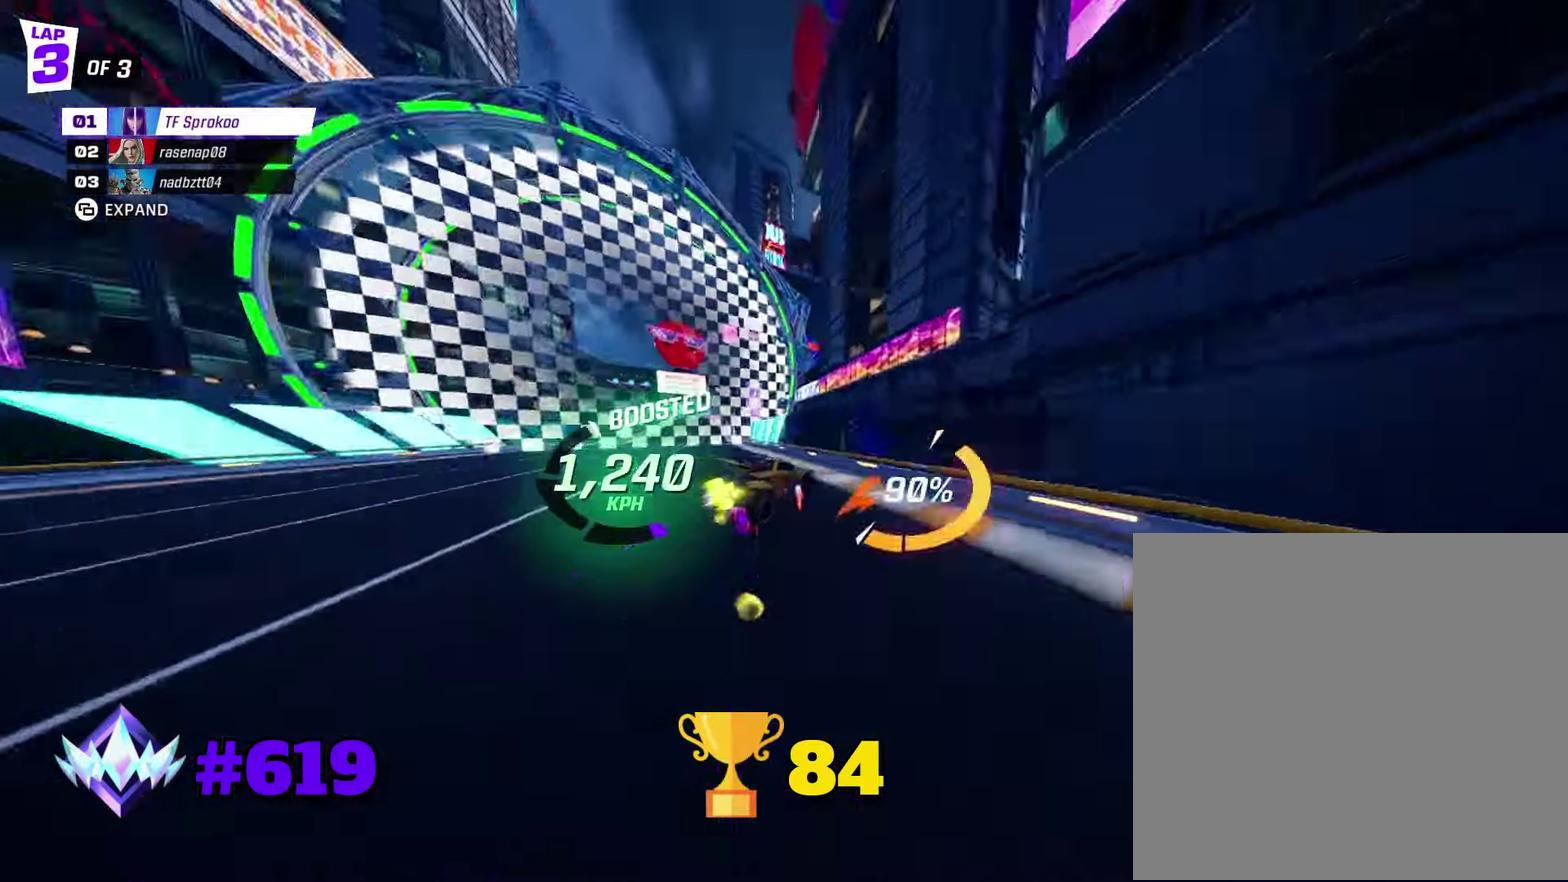
{"buttons": ["X", "R2"], "left_stick": "down", "events": [[133, "A", "up"], [133, "L1", "up"], [167, "left_stick", "down-left"], [233, "left_stick", "down"]]}
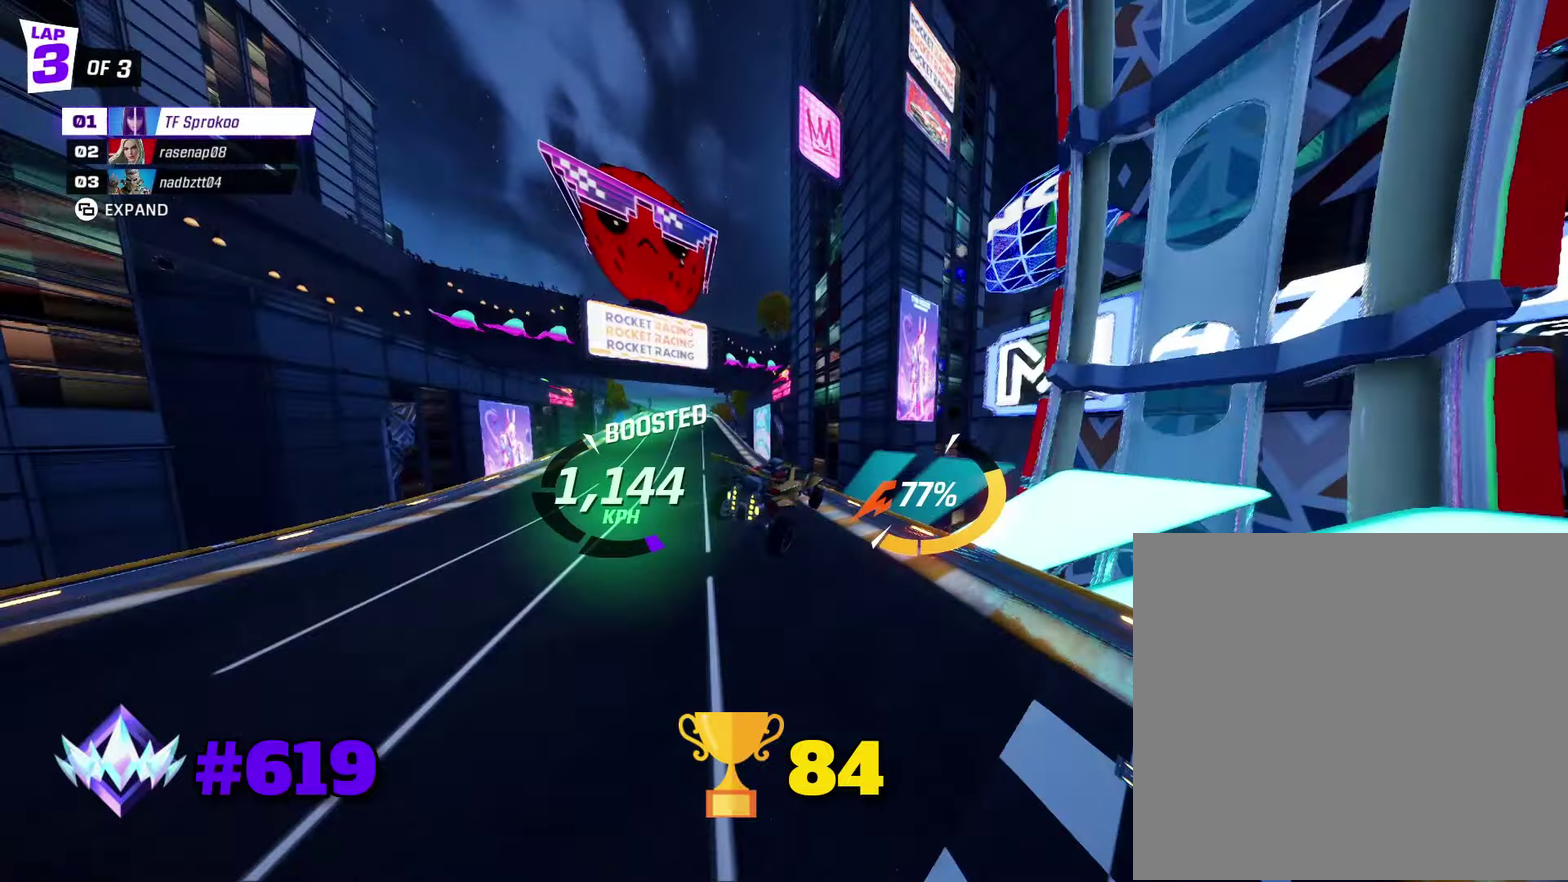
{"buttons": [], "left_stick": "center", "events": [[334, "X", "up"], [334, "left_stick", "center"], [367, "R2", "up"]]}